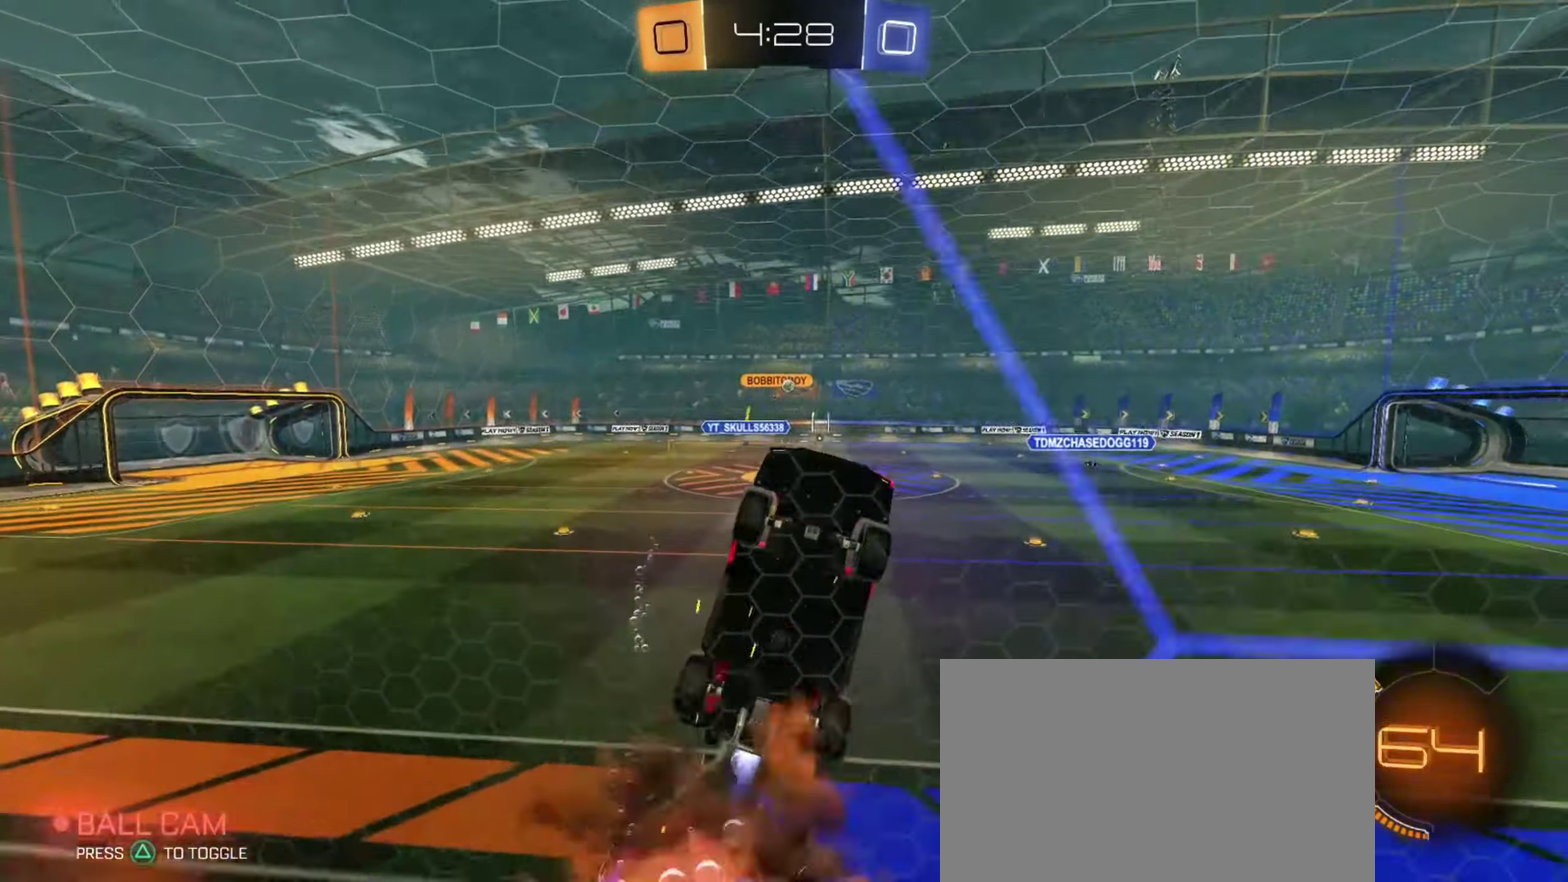
Gameplay with a controller (PlayStation layout); each line is a JSON object with the inputs held at the frame after it (dt_ms = milliseconds from this image to that frame). "events" lists button and stick changes between this image and that frame as [ms after this image, input, new state], when the widget could be followed in between. Not read: L3 R3.
{"dt_ms": 700, "buttons": ["CIRCLE", "R2"], "left_stick": "center", "right_stick": "center", "events": [[83, "CROSS", "up"], [83, "L1", "up"], [116, "left_stick", "center"], [166, "CROSS", "down"], [216, "left_stick", "down"], [300, "CROSS", "up"], [383, "left_stick", "center"]]}
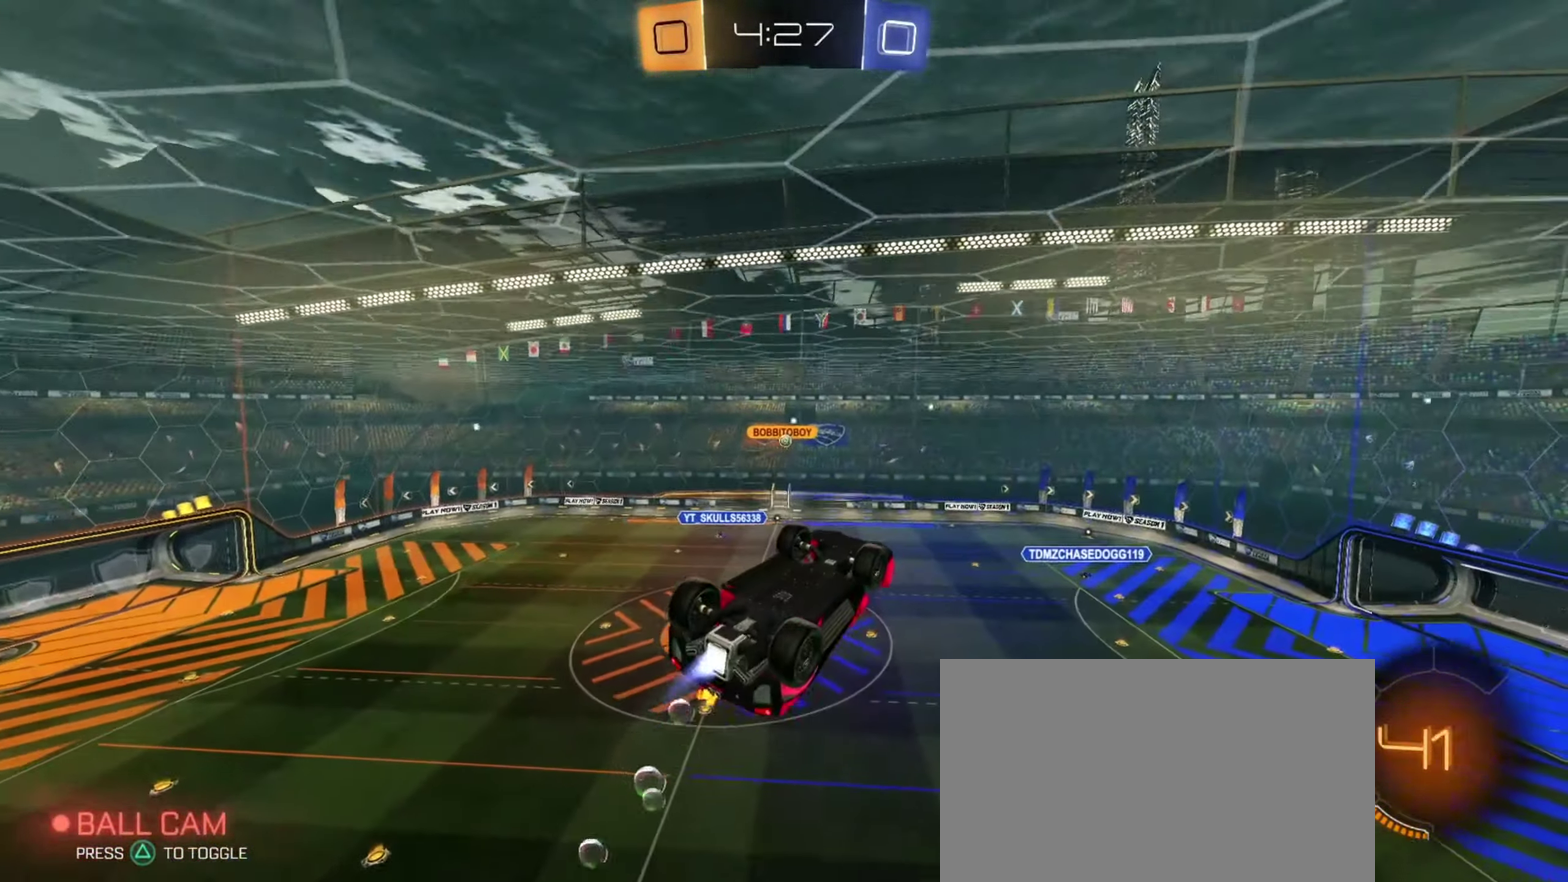
{"dt_ms": 351, "buttons": ["R2"], "left_stick": "center", "right_stick": "center", "events": [[34, "CIRCLE", "up"], [234, "left_stick", "up-right"], [284, "left_stick", "center"]]}
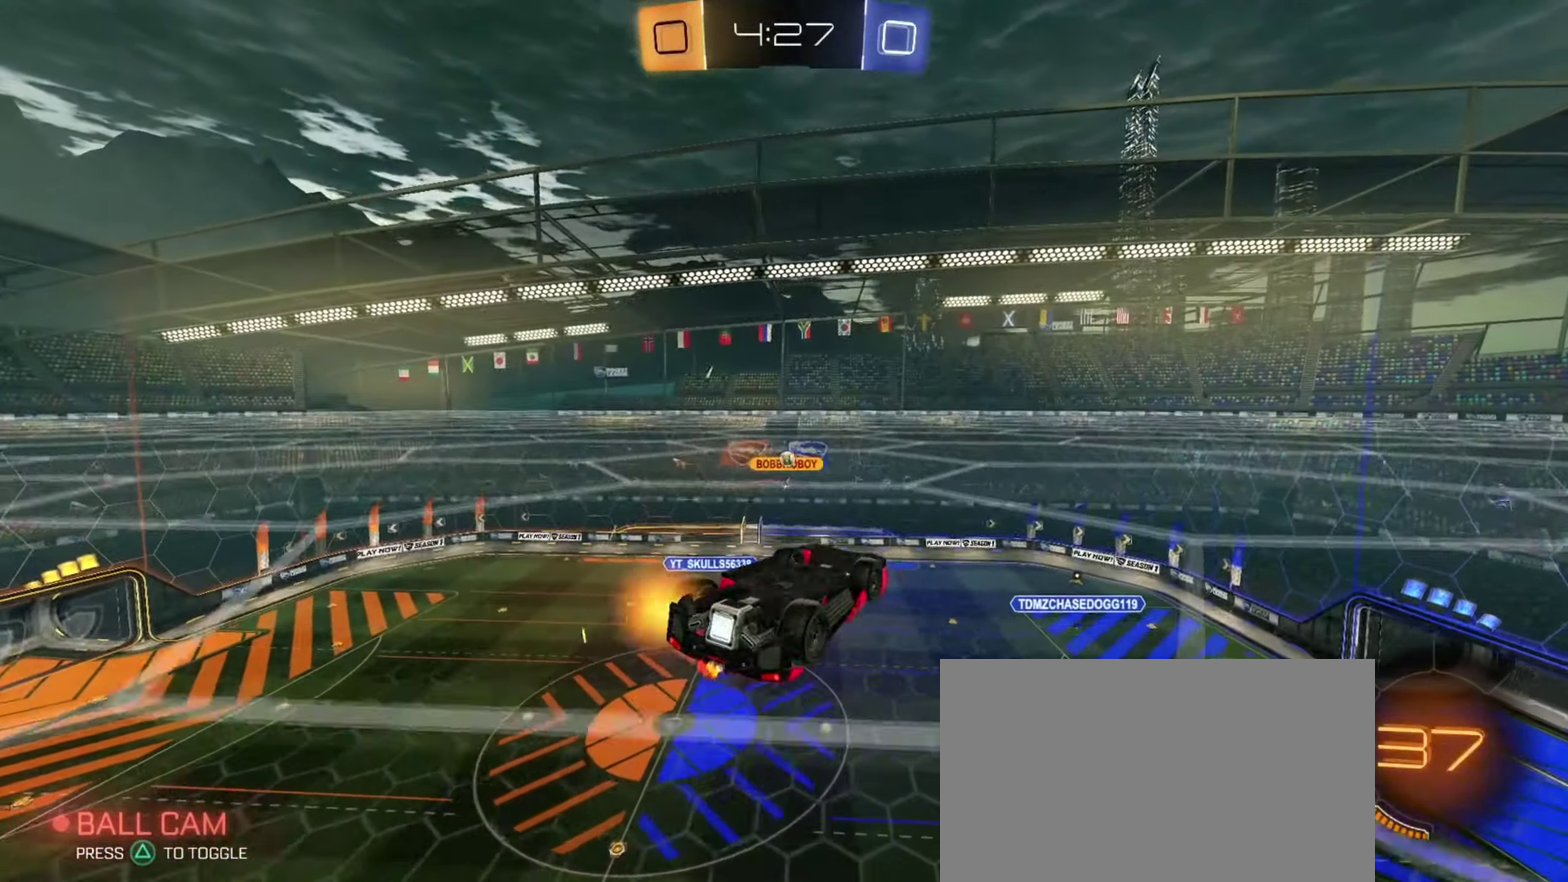
{"dt_ms": 350, "buttons": ["L1", "R2"], "left_stick": "left", "right_stick": "center", "events": [[33, "left_stick", "left"], [100, "L1", "down"], [183, "left_stick", "center"], [233, "left_stick", "right"], [283, "left_stick", "center"], [350, "left_stick", "left"]]}
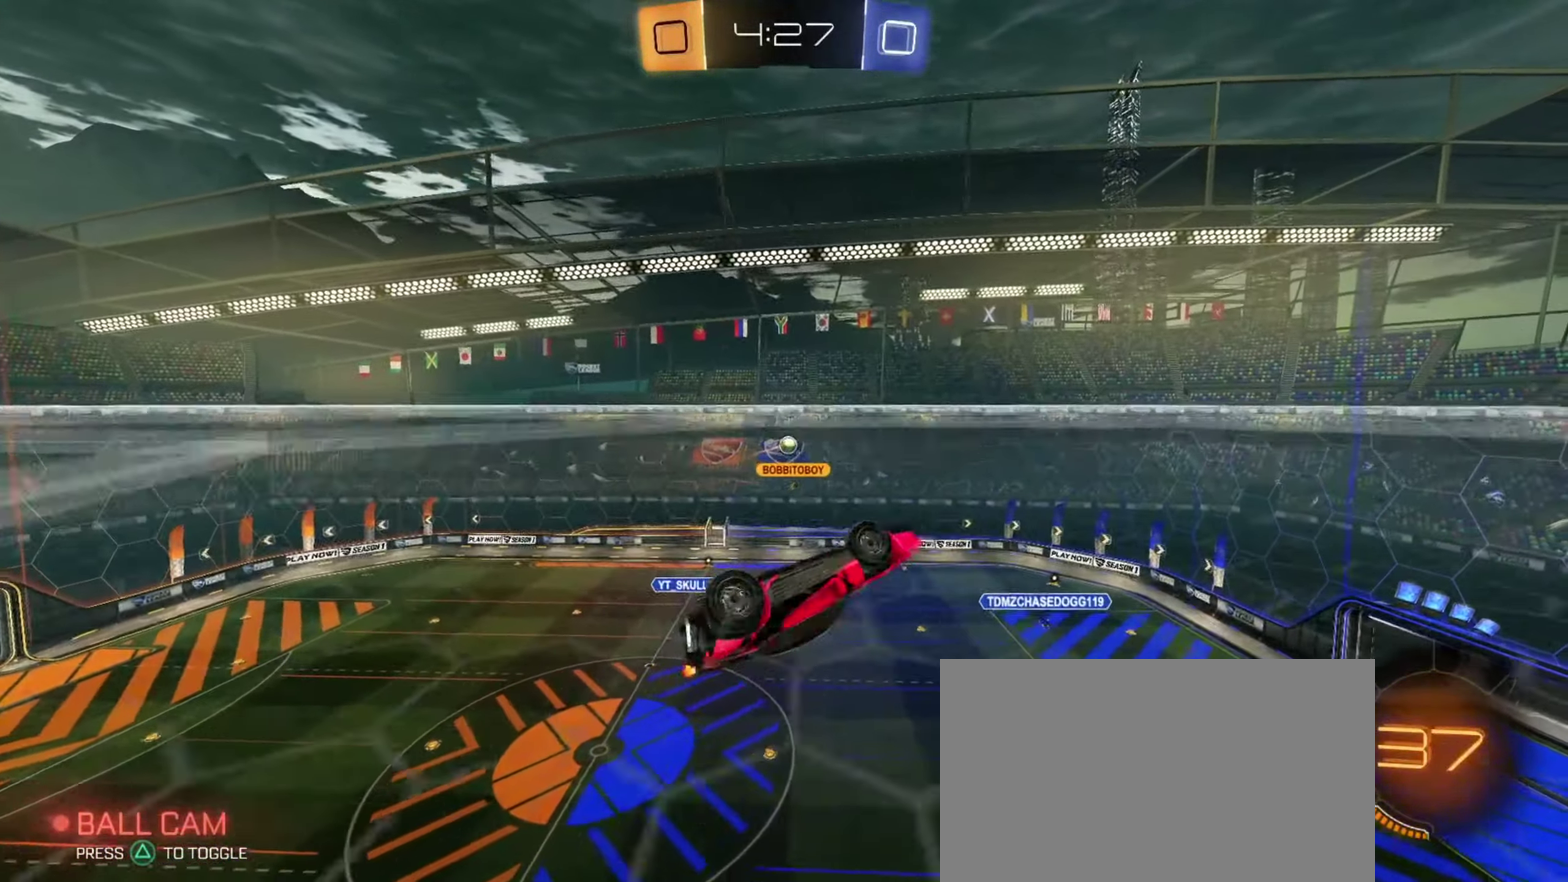
{"dt_ms": 701, "buttons": [], "left_stick": "center", "right_stick": "center", "events": [[100, "left_stick", "down-left"], [250, "CIRCLE", "down"], [267, "left_stick", "center"], [367, "CIRCLE", "up"], [367, "left_stick", "up"], [467, "R2", "up"], [634, "left_stick", "center"], [684, "L1", "up"]]}
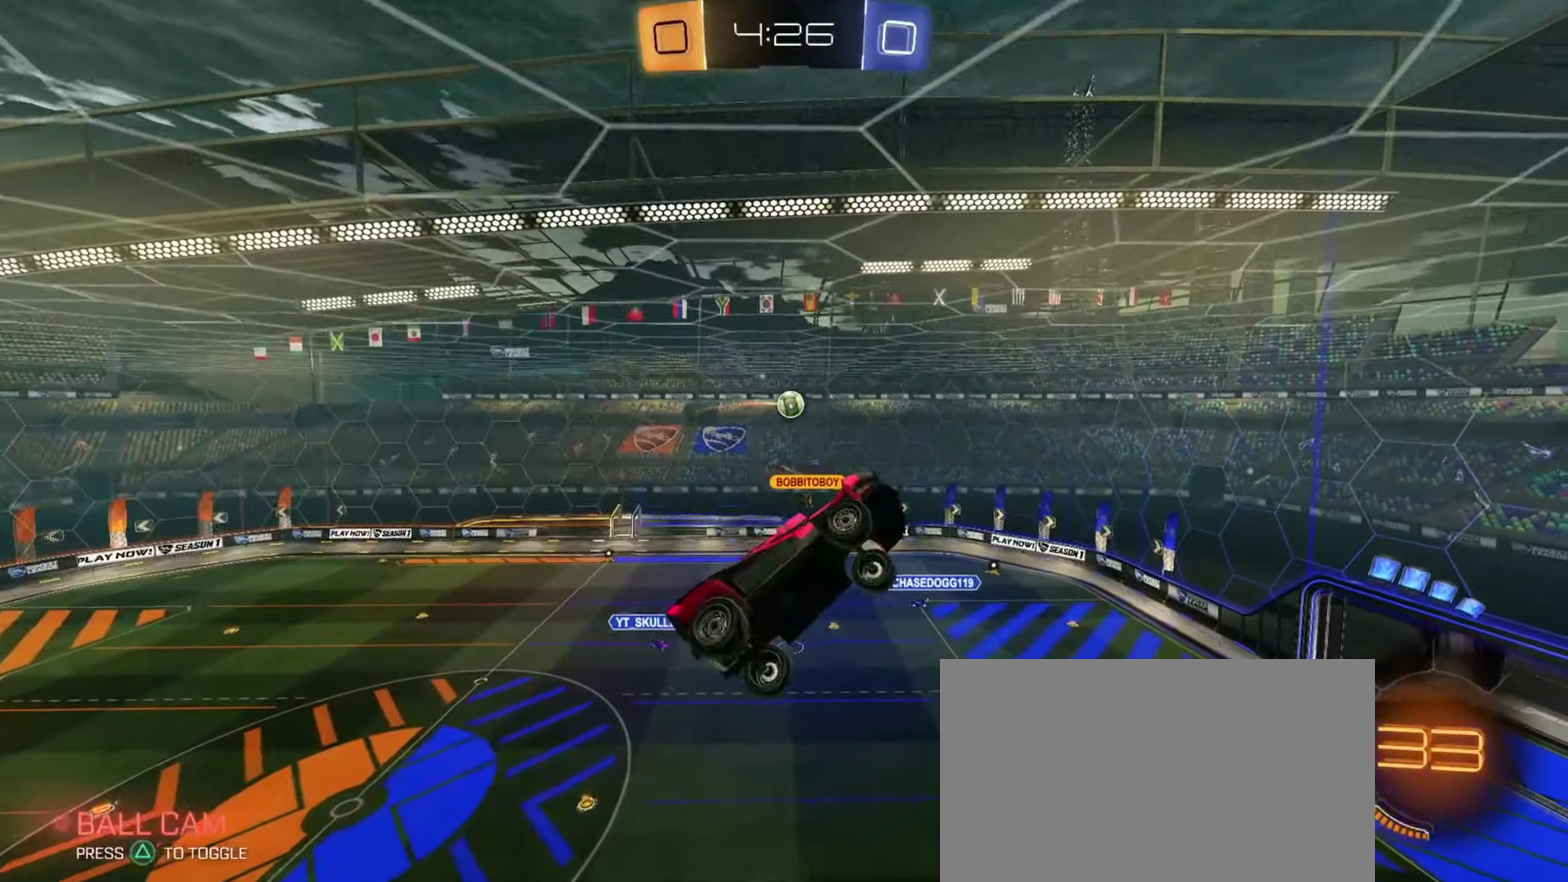
{"dt_ms": 450, "buttons": [], "left_stick": "down", "right_stick": "center", "events": [[100, "left_stick", "up-left"], [116, "R2", "down"], [133, "CROSS", "down"], [200, "left_stick", "down"], [250, "CROSS", "up"], [300, "R2", "up"]]}
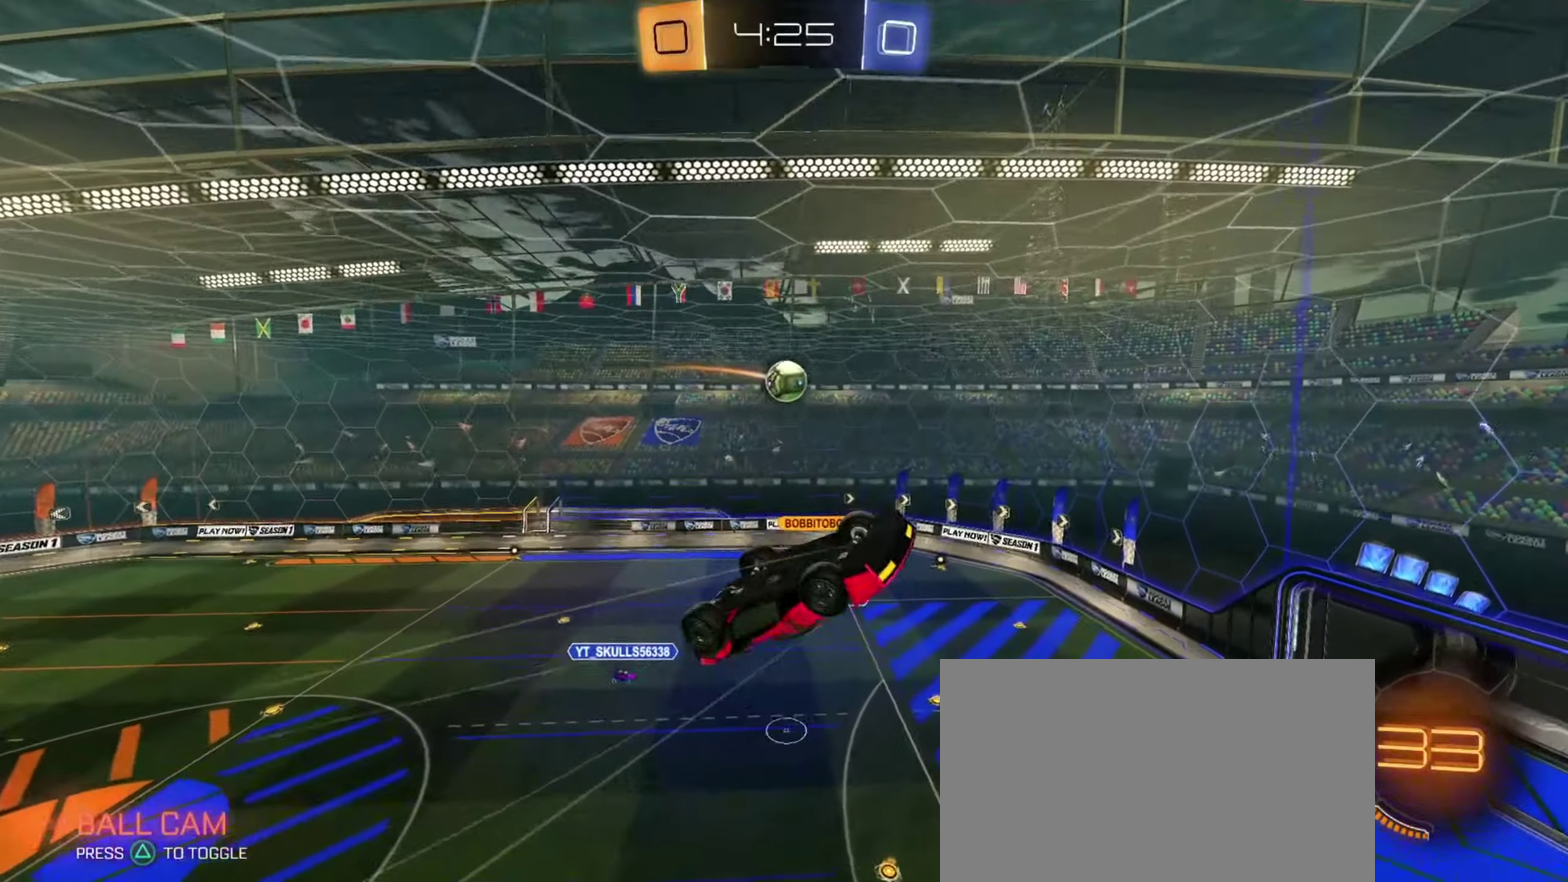
{"dt_ms": 250, "buttons": [], "left_stick": "down", "right_stick": "center", "events": []}
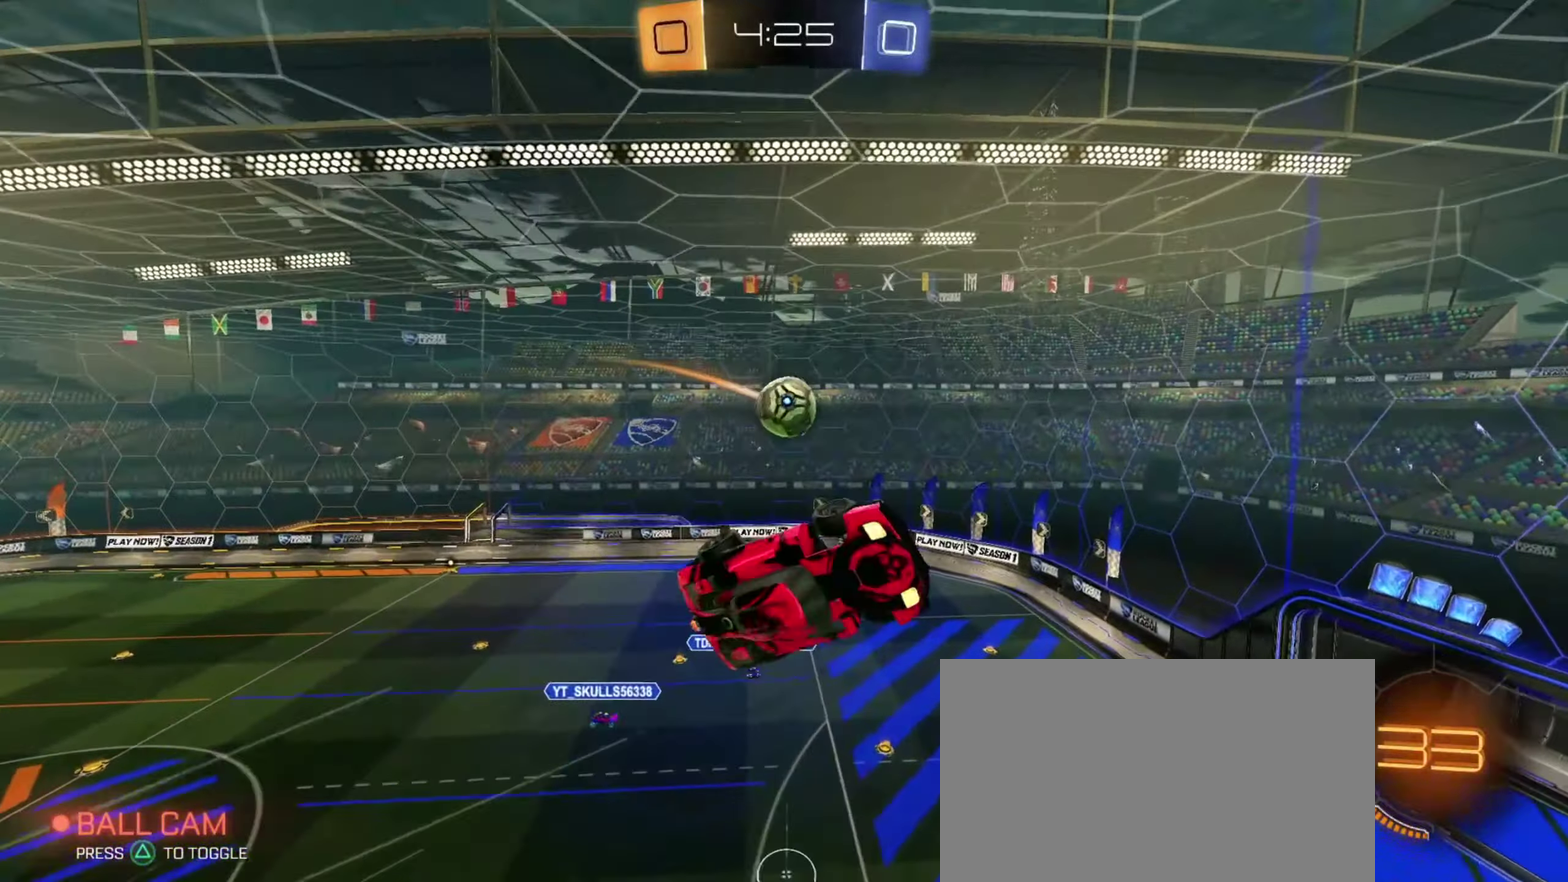
{"dt_ms": 701, "buttons": ["L1"], "left_stick": "up-left", "right_stick": "center", "events": [[34, "L1", "down"], [301, "left_stick", "down-left"], [401, "left_stick", "left"], [584, "left_stick", "up-left"]]}
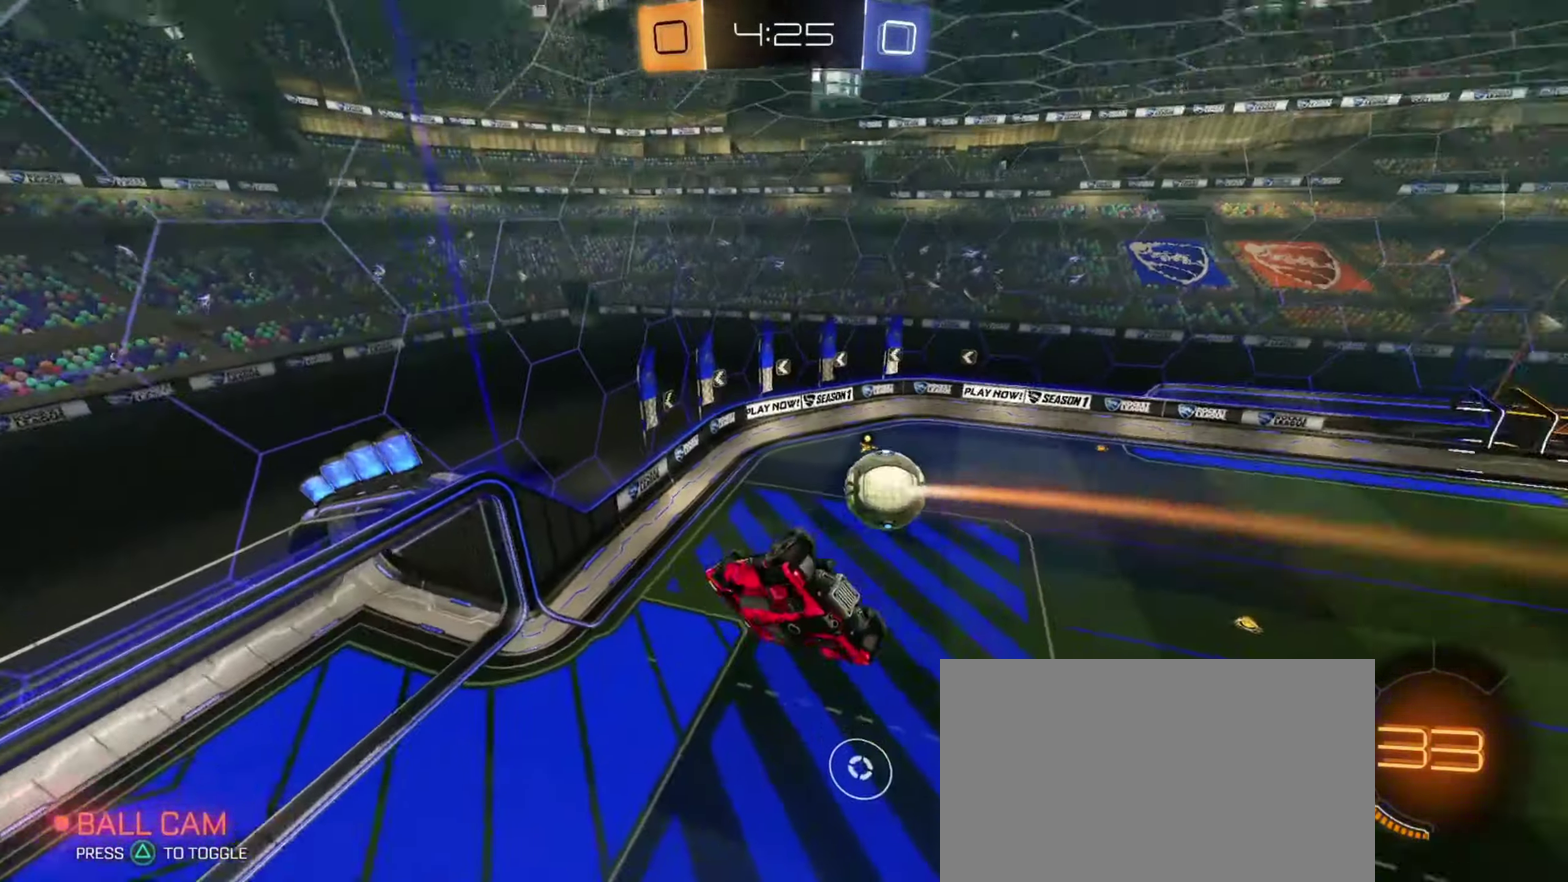
{"dt_ms": 701, "buttons": [], "left_stick": "center", "right_stick": "center", "events": [[17, "left_stick", "center"], [167, "CROSS", "down"], [250, "CROSS", "up"], [267, "left_stick", "right"], [350, "L1", "up"], [584, "left_stick", "center"]]}
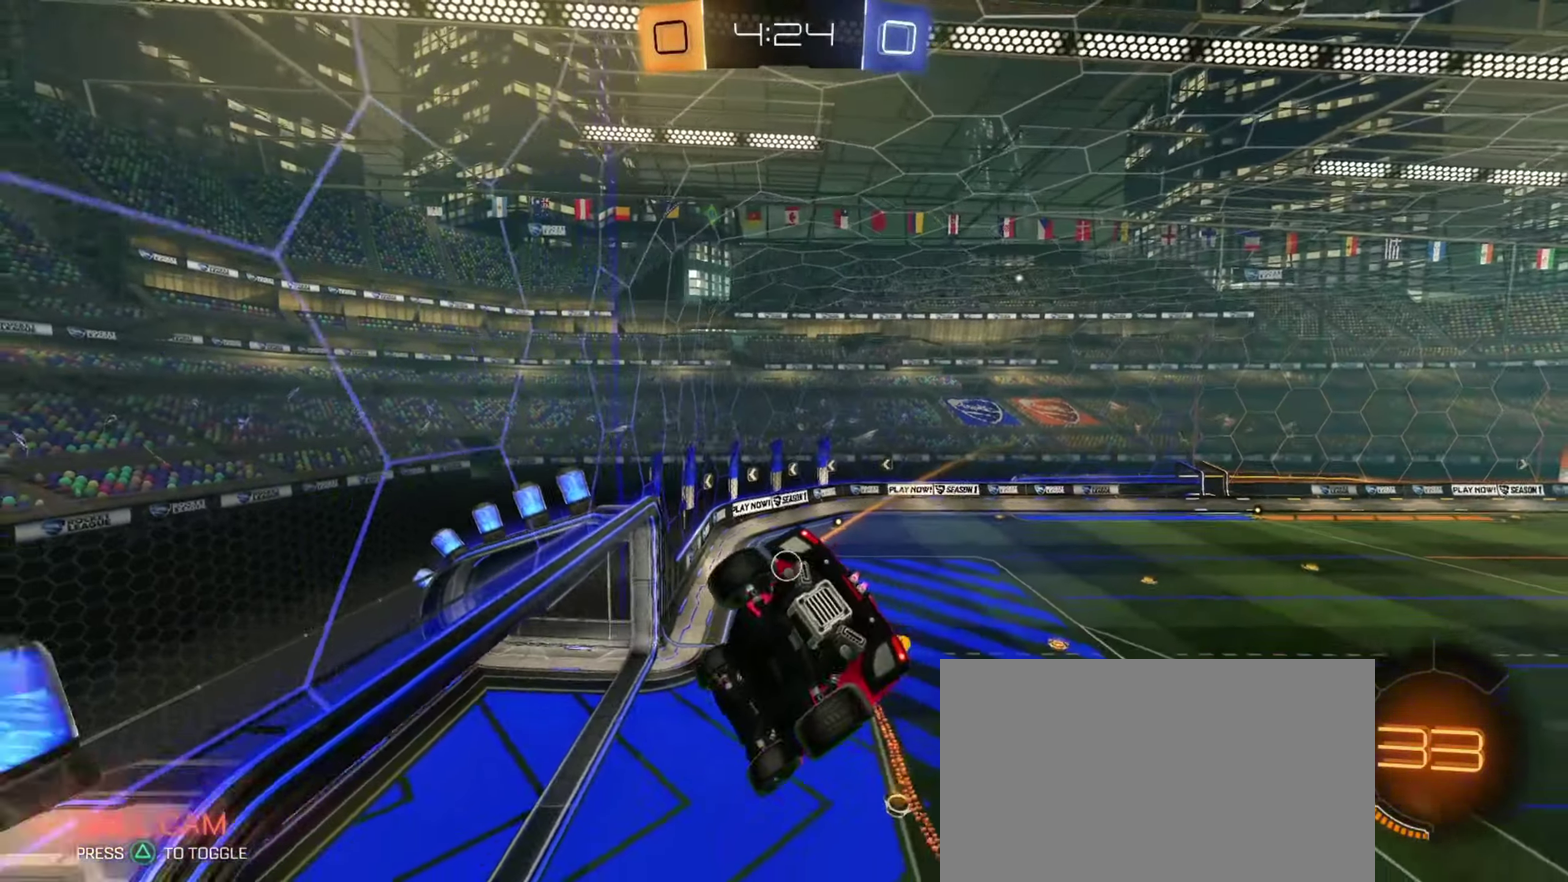
{"dt_ms": 333, "buttons": ["R2"], "left_stick": "up-right", "right_stick": "center", "events": [[33, "left_stick", "right"], [267, "left_stick", "up-right"], [317, "R2", "down"]]}
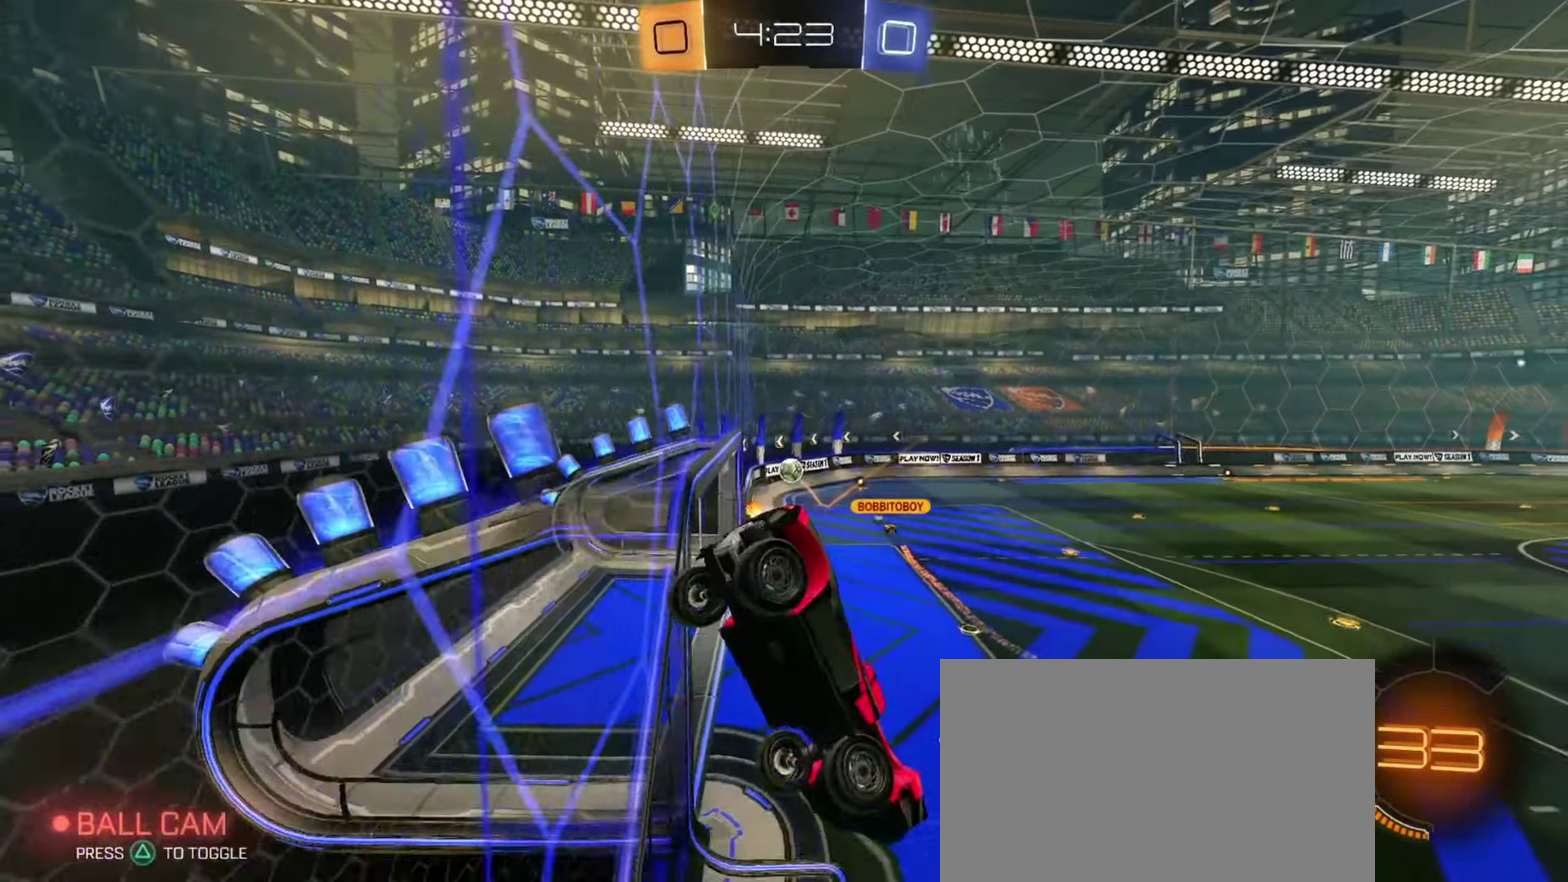
{"dt_ms": 367, "buttons": ["R2"], "left_stick": "center", "right_stick": "center", "events": [[234, "left_stick", "center"]]}
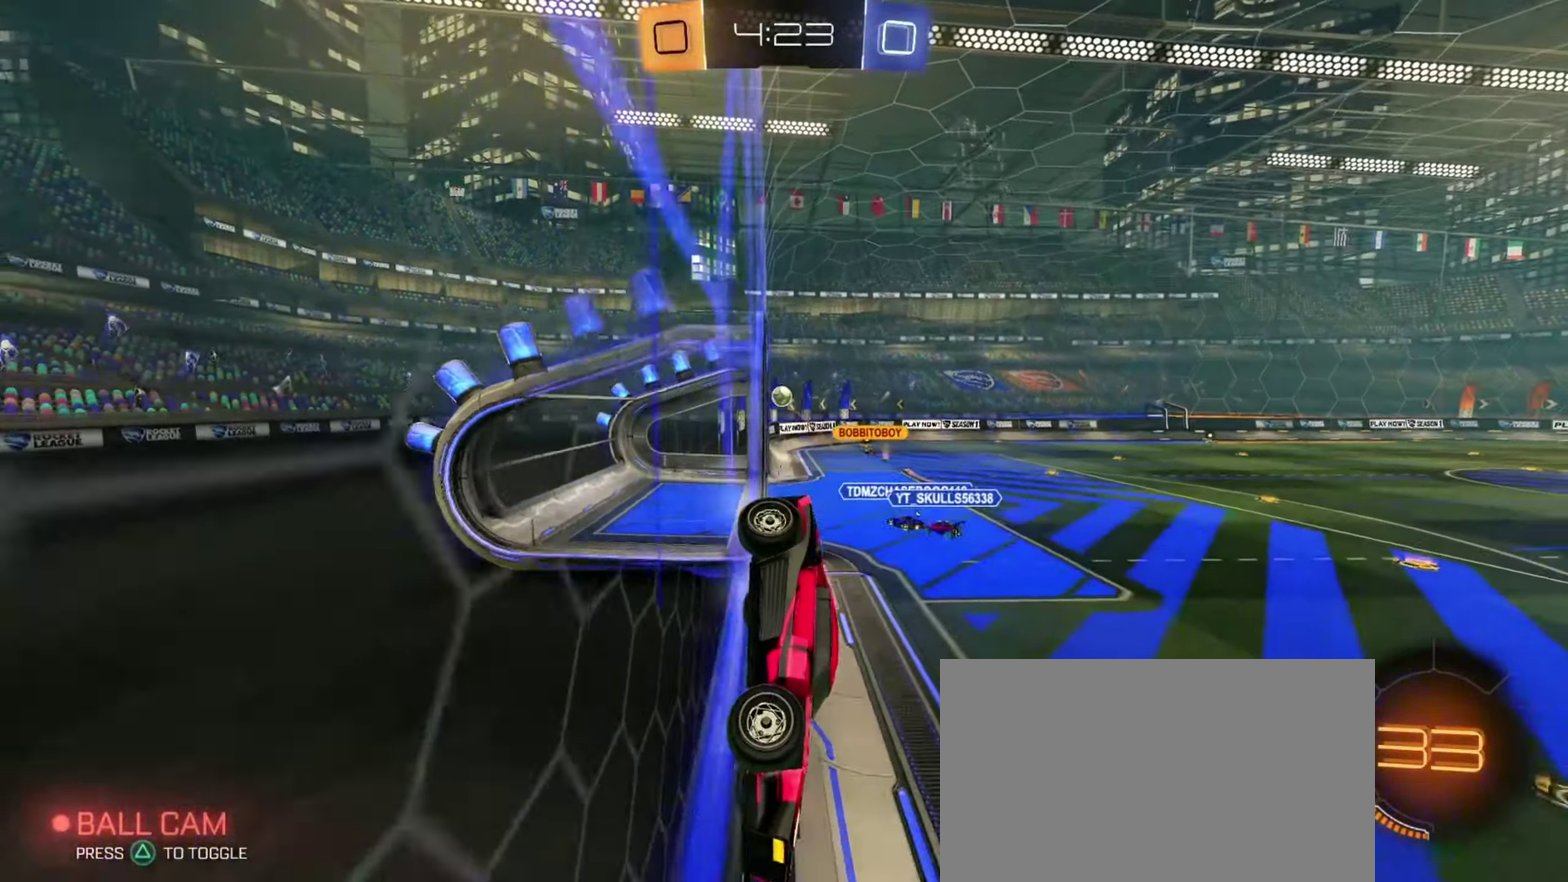
{"dt_ms": 601, "buttons": ["TRIANGLE", "R2"], "left_stick": "up-left", "right_stick": "center", "events": [[417, "left_stick", "up-left"], [584, "TRIANGLE", "down"]]}
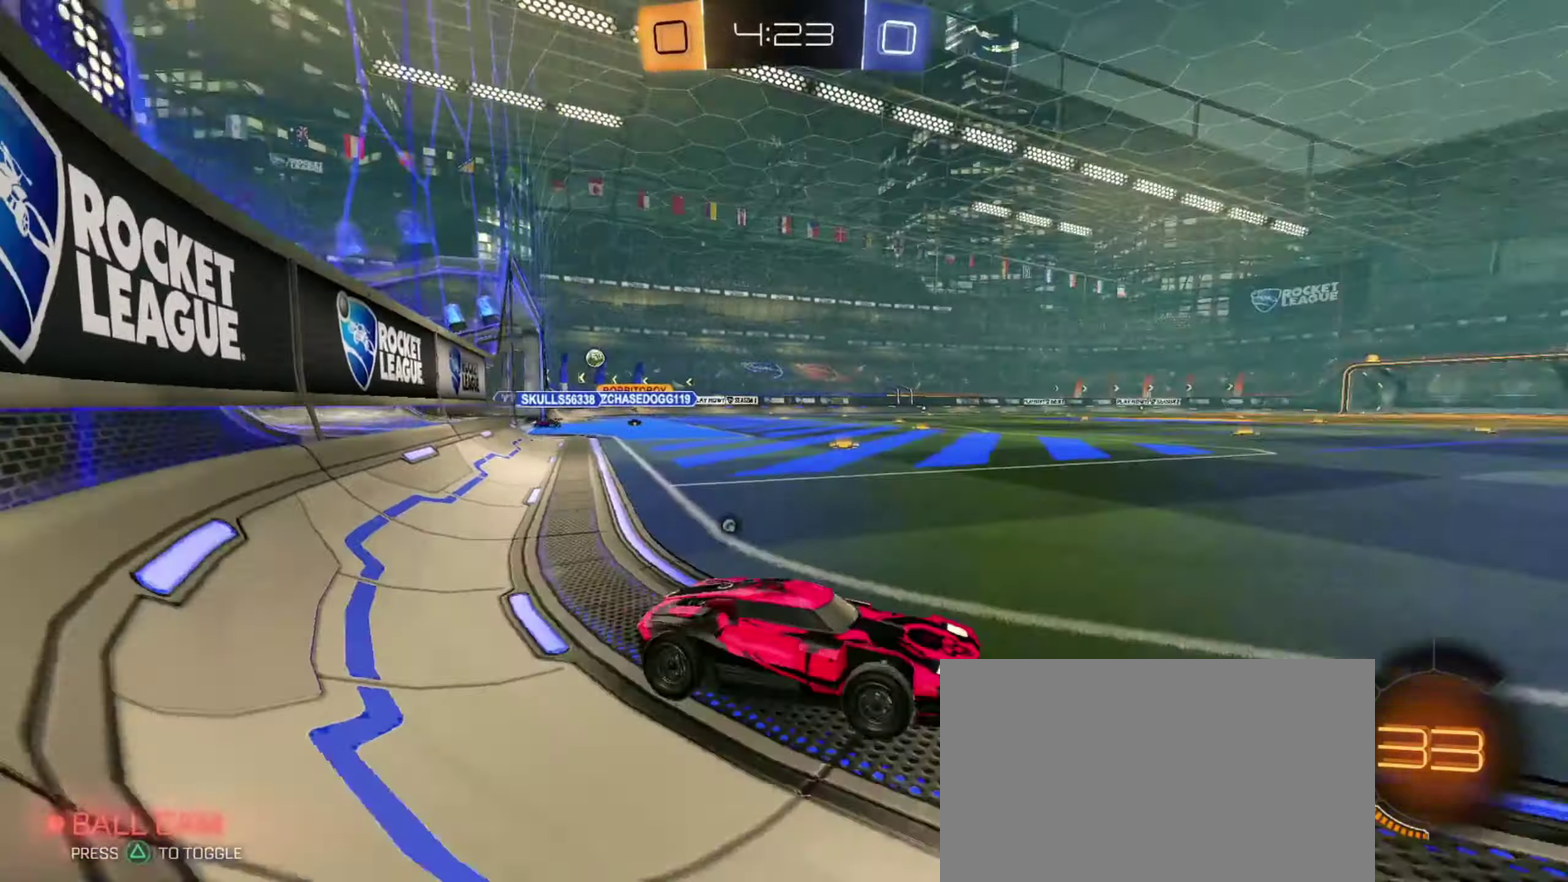
{"dt_ms": 701, "buttons": ["CIRCLE", "L1", "R2"], "left_stick": "down", "right_stick": "center", "events": [[83, "TRIANGLE", "up"], [100, "CIRCLE", "down"], [217, "left_stick", "center"], [334, "CROSS", "down"], [350, "left_stick", "up-right"], [367, "L1", "down"], [400, "CROSS", "up"], [450, "CROSS", "down"], [467, "left_stick", "down-right"], [551, "TRIANGLE", "down"], [584, "CROSS", "up"], [667, "TRIANGLE", "up"], [667, "left_stick", "down"]]}
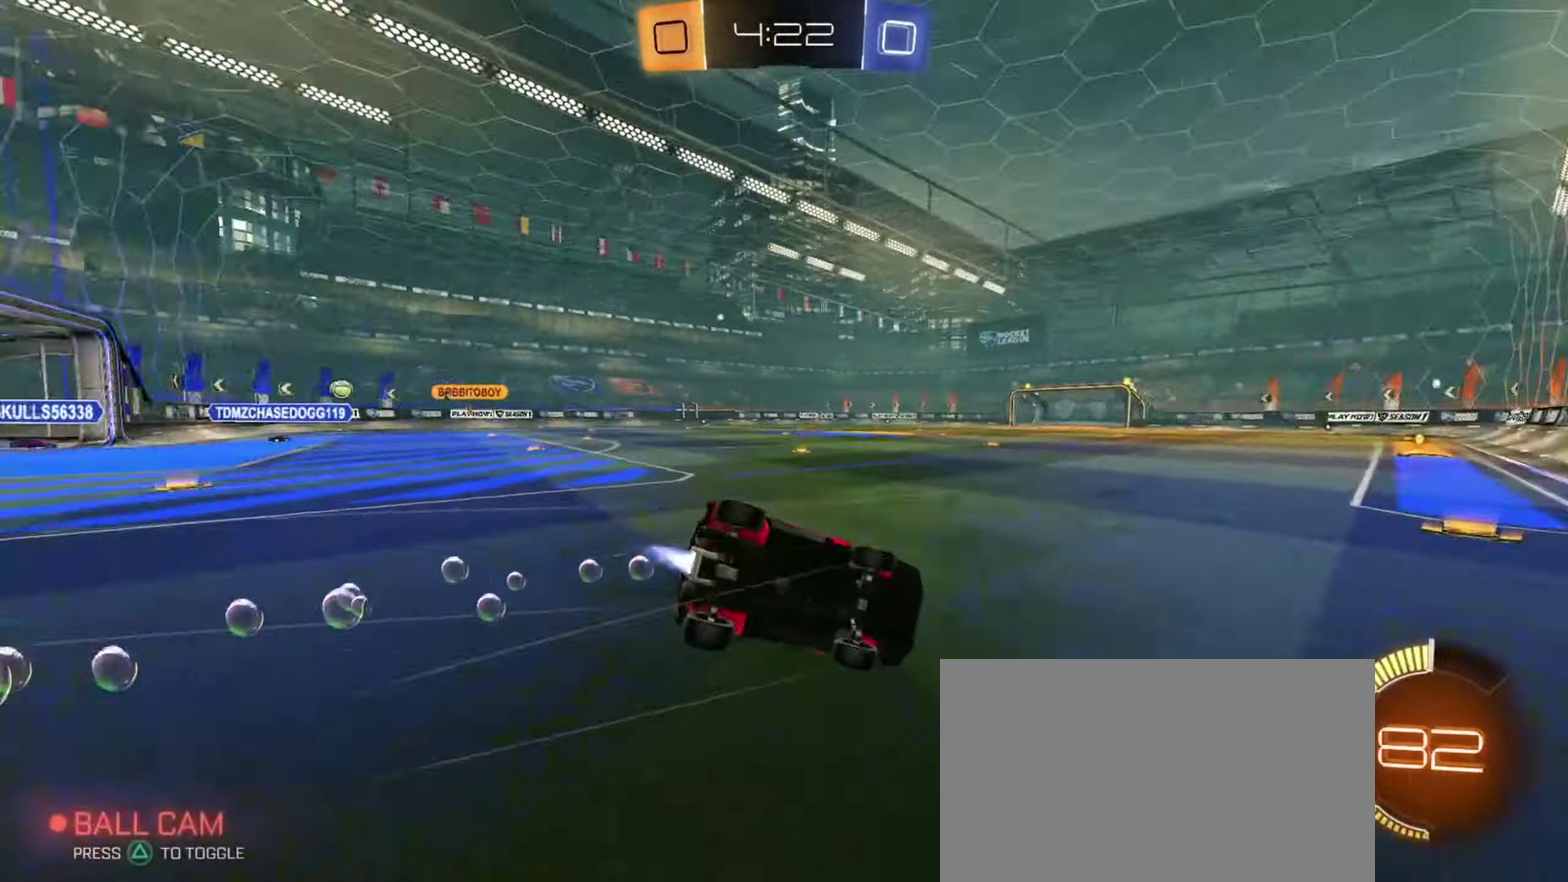
{"dt_ms": 333, "buttons": ["L1", "R2"], "left_stick": "down-left", "right_stick": "center", "events": [[50, "CIRCLE", "up"], [167, "left_stick", "down-left"]]}
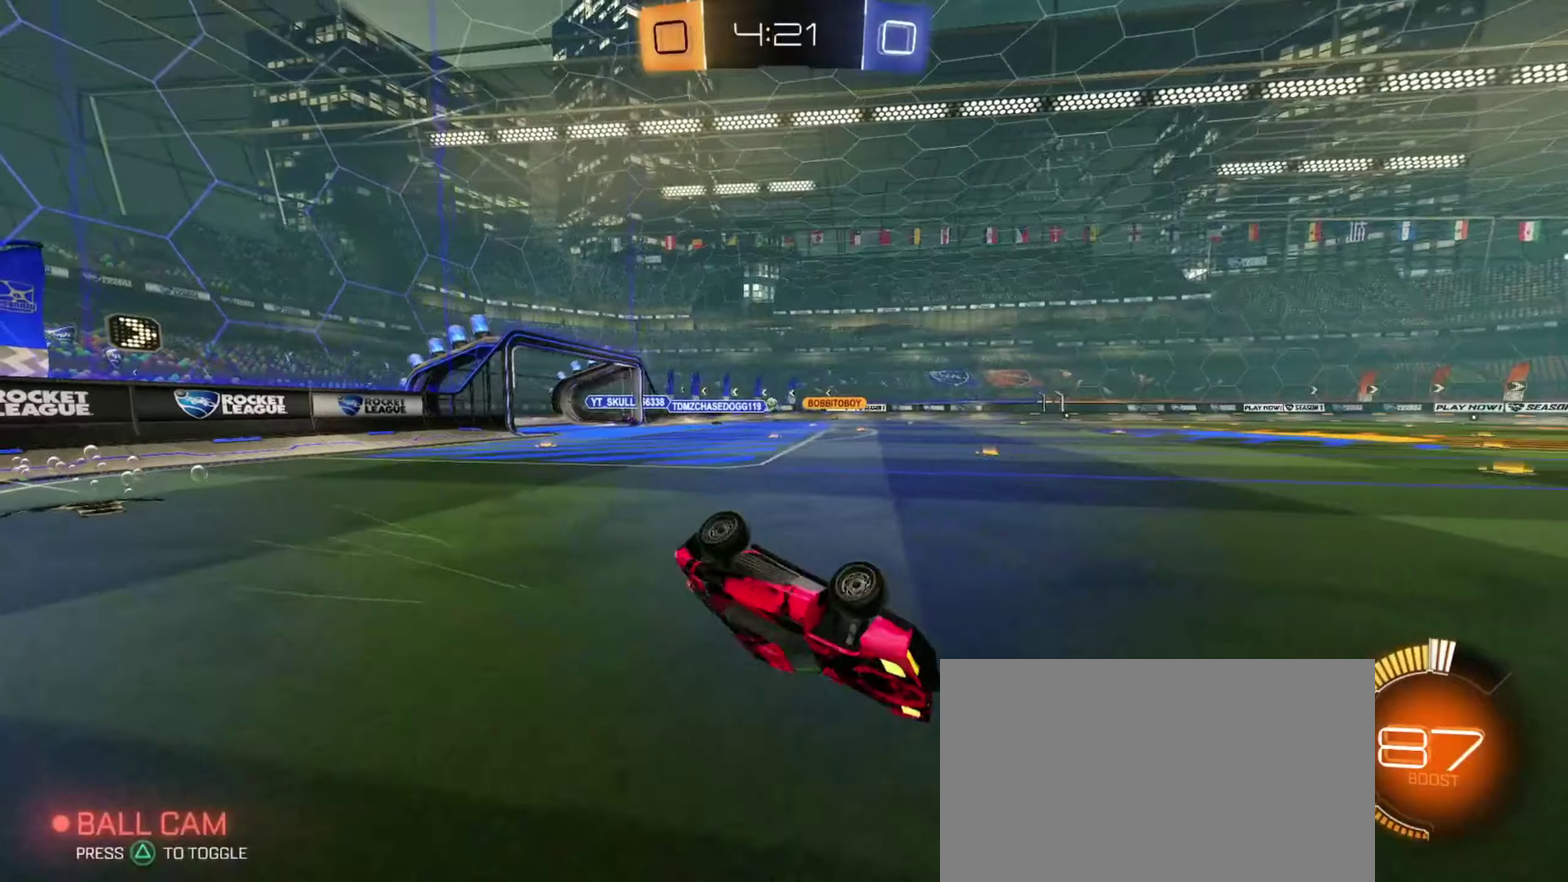
{"dt_ms": 367, "buttons": ["R2"], "left_stick": "center", "right_stick": "center", "events": [[67, "SQUARE", "down"], [184, "SQUARE", "up"], [217, "left_stick", "center"], [234, "L1", "up"]]}
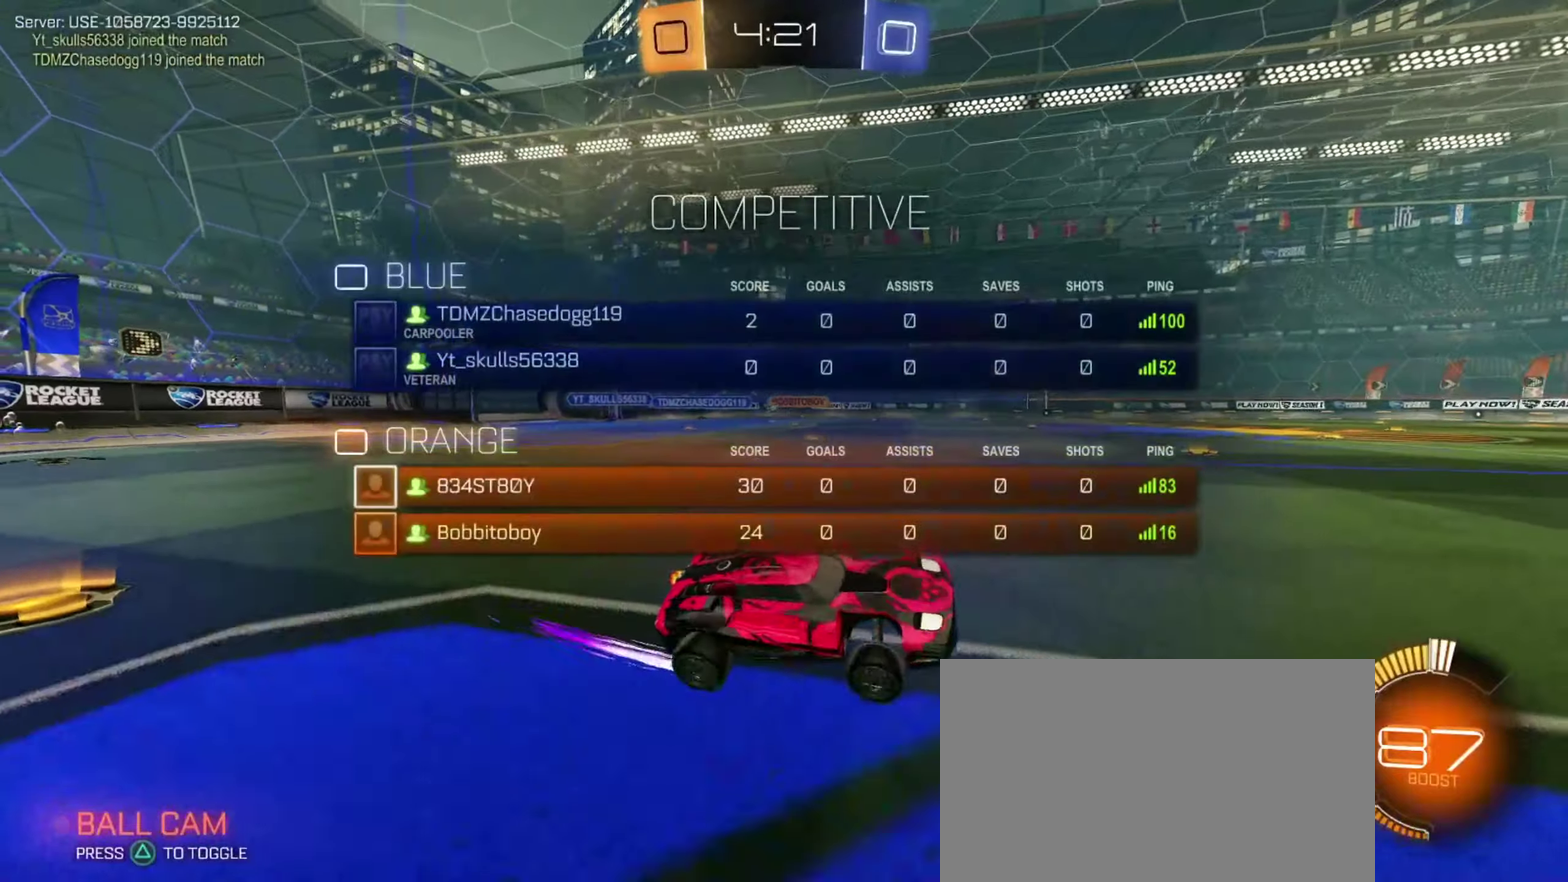
{"dt_ms": 634, "buttons": ["R2"], "left_stick": "up-left", "right_stick": "center", "events": [[17, "left_stick", "left"], [301, "left_stick", "up-left"]]}
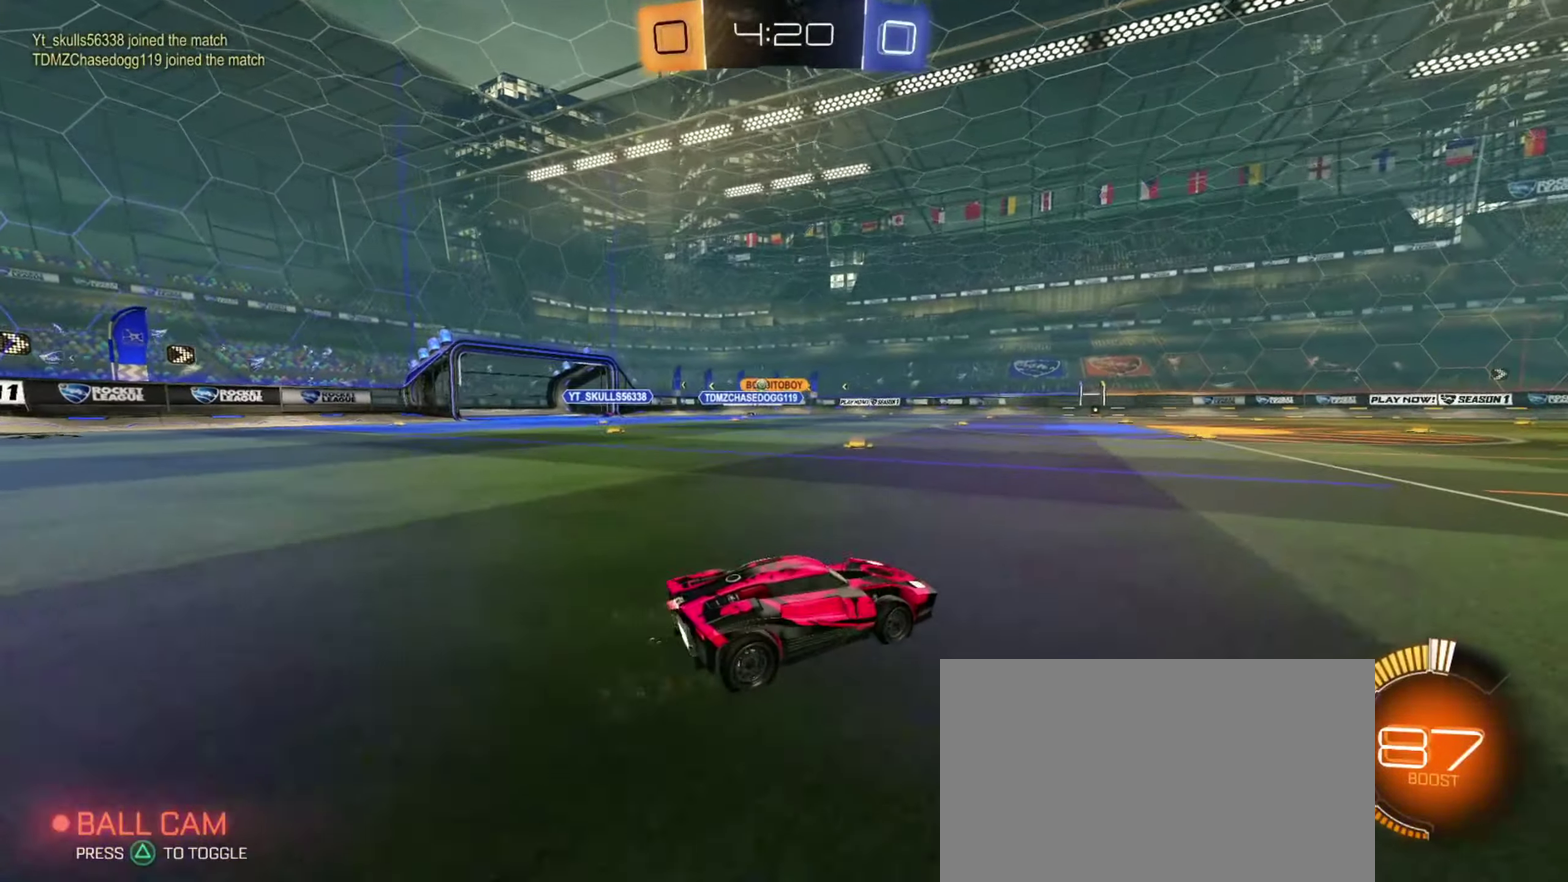
{"dt_ms": 668, "buttons": ["R2"], "left_stick": "up-left", "right_stick": "center", "events": [[284, "CIRCLE", "down"], [367, "CIRCLE", "up"], [451, "CIRCLE", "down"], [601, "CIRCLE", "up"]]}
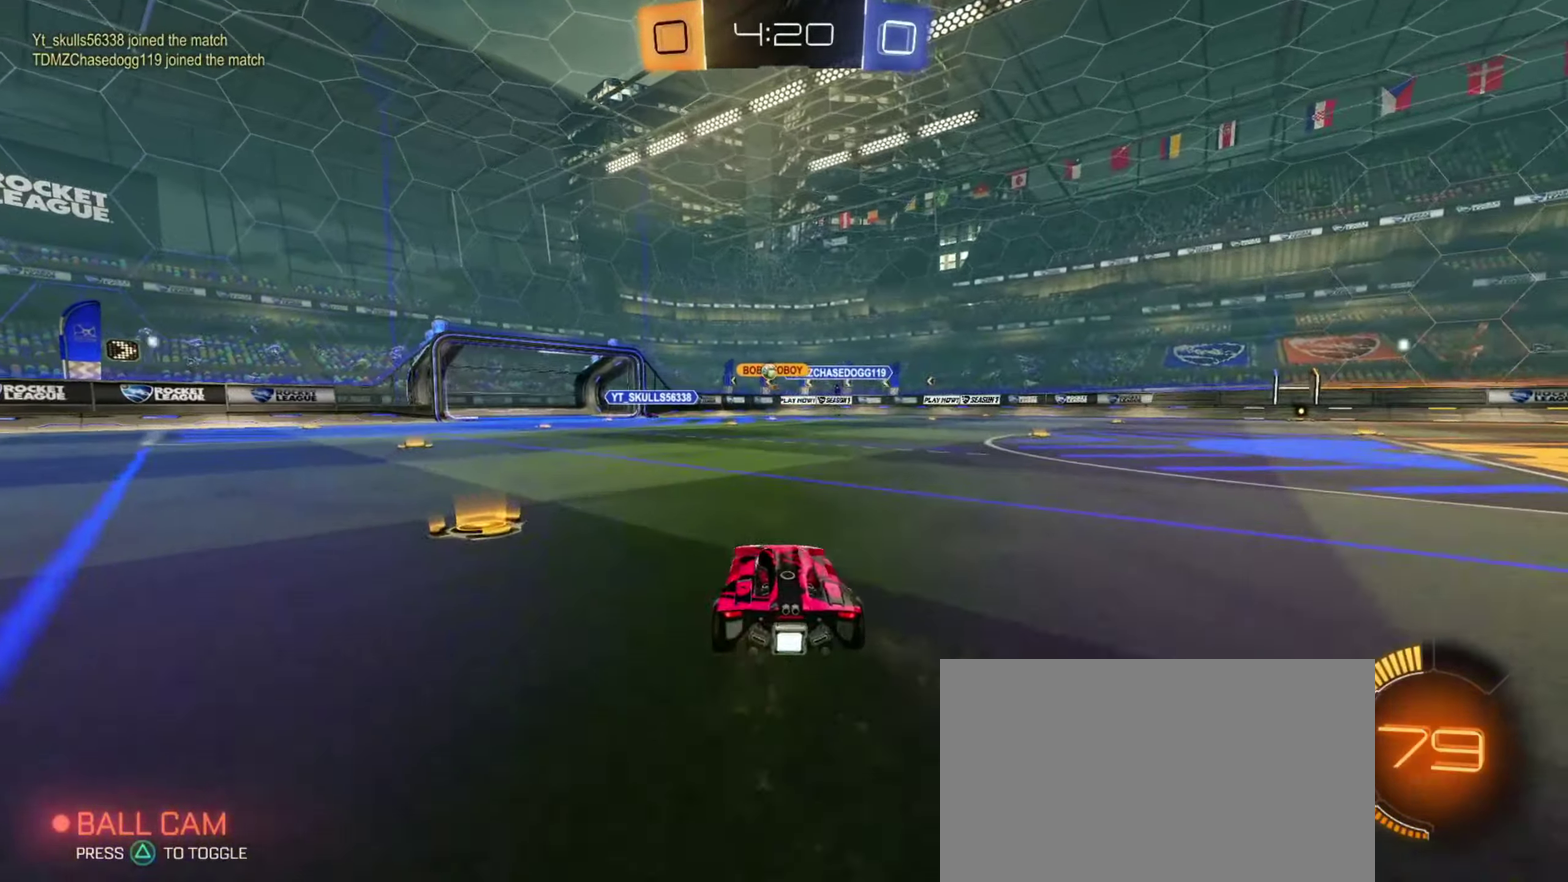
{"dt_ms": 333, "buttons": ["R2"], "left_stick": "left", "right_stick": "center", "events": [[250, "left_stick", "left"]]}
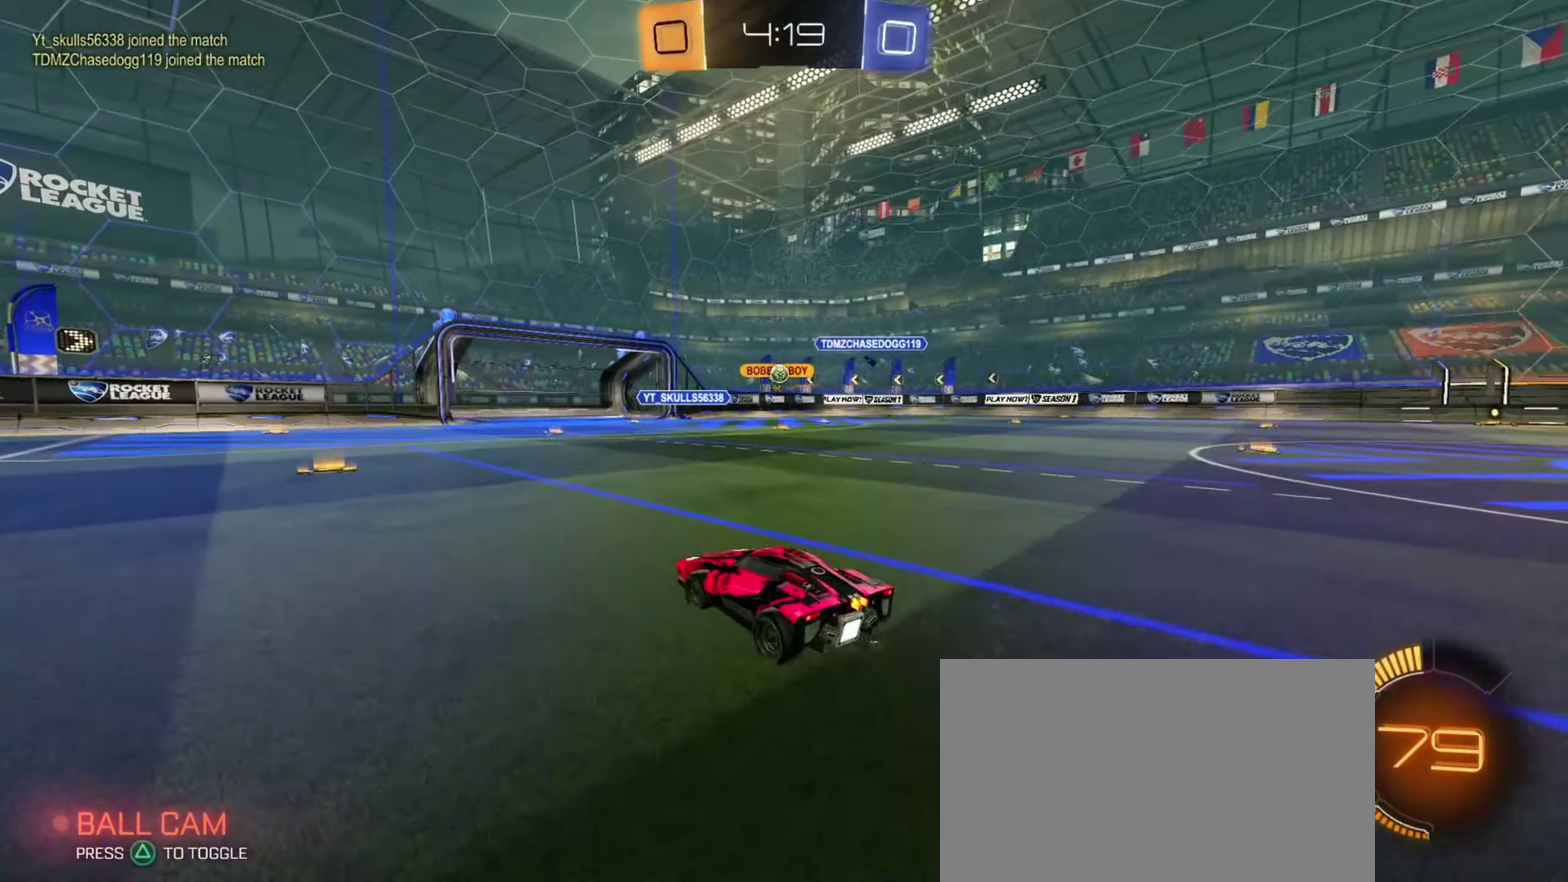
{"dt_ms": 668, "buttons": [], "left_stick": "left", "right_stick": "center", "events": [[17, "left_stick", "center"], [117, "R2", "up"], [134, "left_stick", "left"], [217, "left_stick", "center"], [301, "left_stick", "right"], [551, "left_stick", "center"], [618, "left_stick", "left"]]}
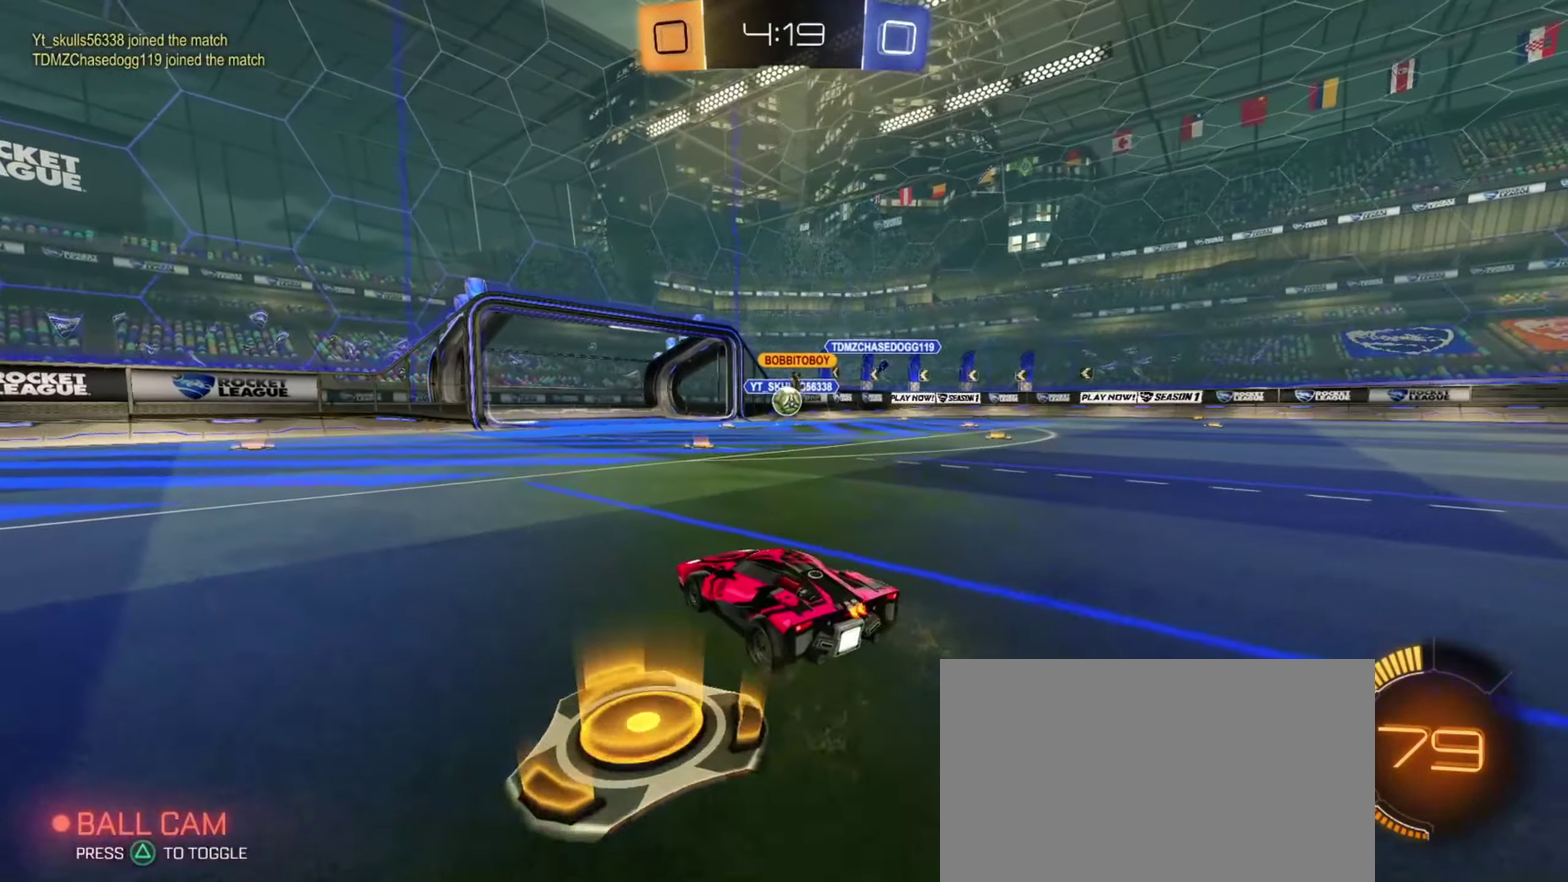
{"dt_ms": 333, "buttons": [], "left_stick": "left", "right_stick": "center", "events": [[50, "left_stick", "center"], [200, "left_stick", "left"]]}
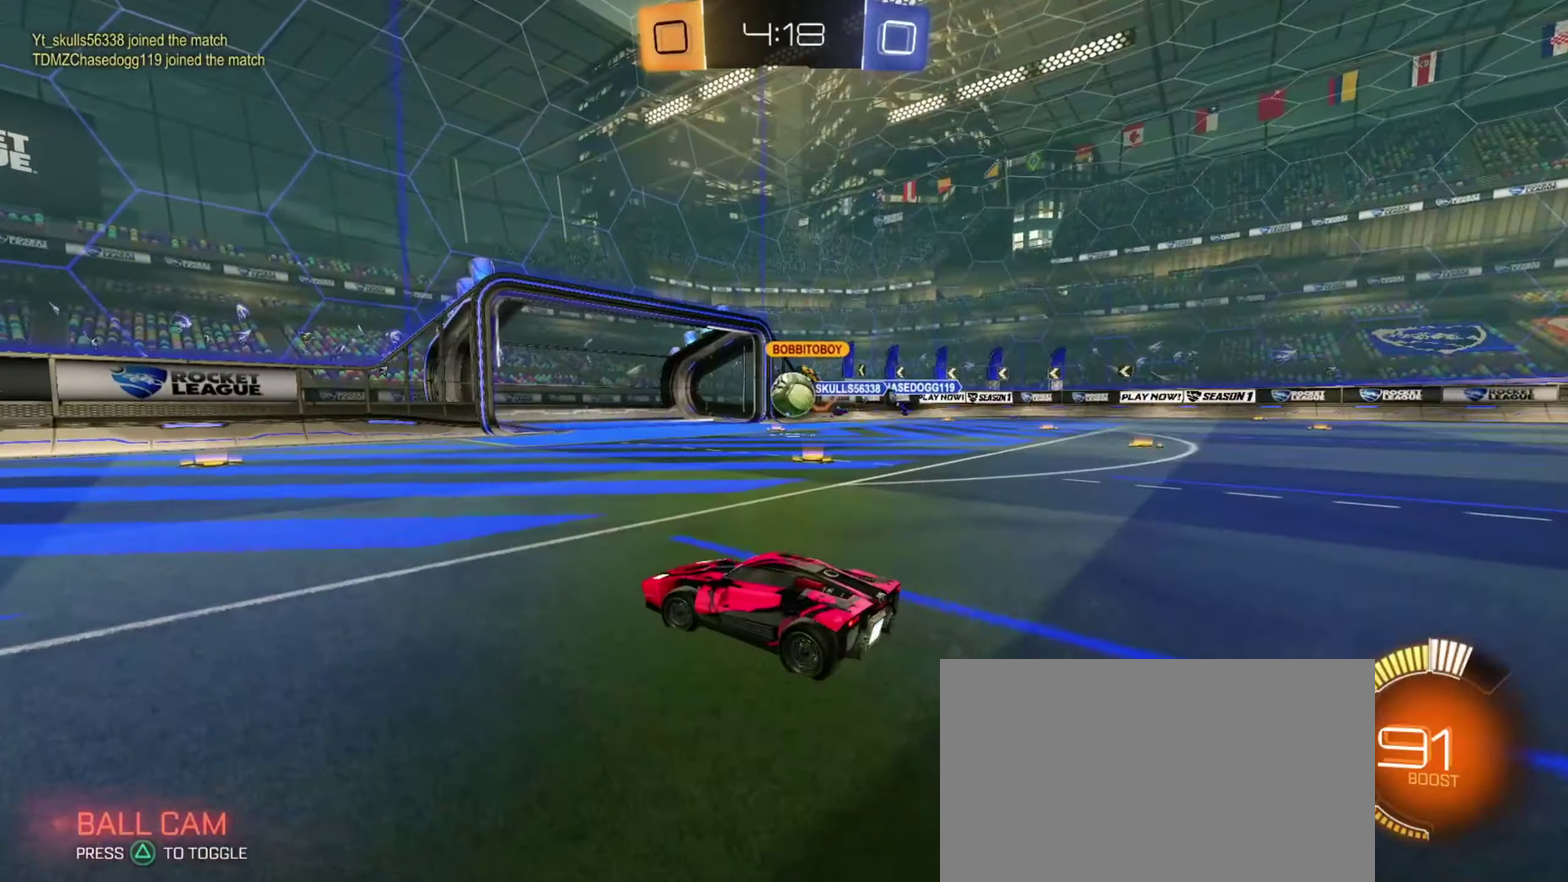
{"dt_ms": 468, "buttons": ["R2"], "left_stick": "left", "right_stick": "center", "events": [[34, "R2", "down"]]}
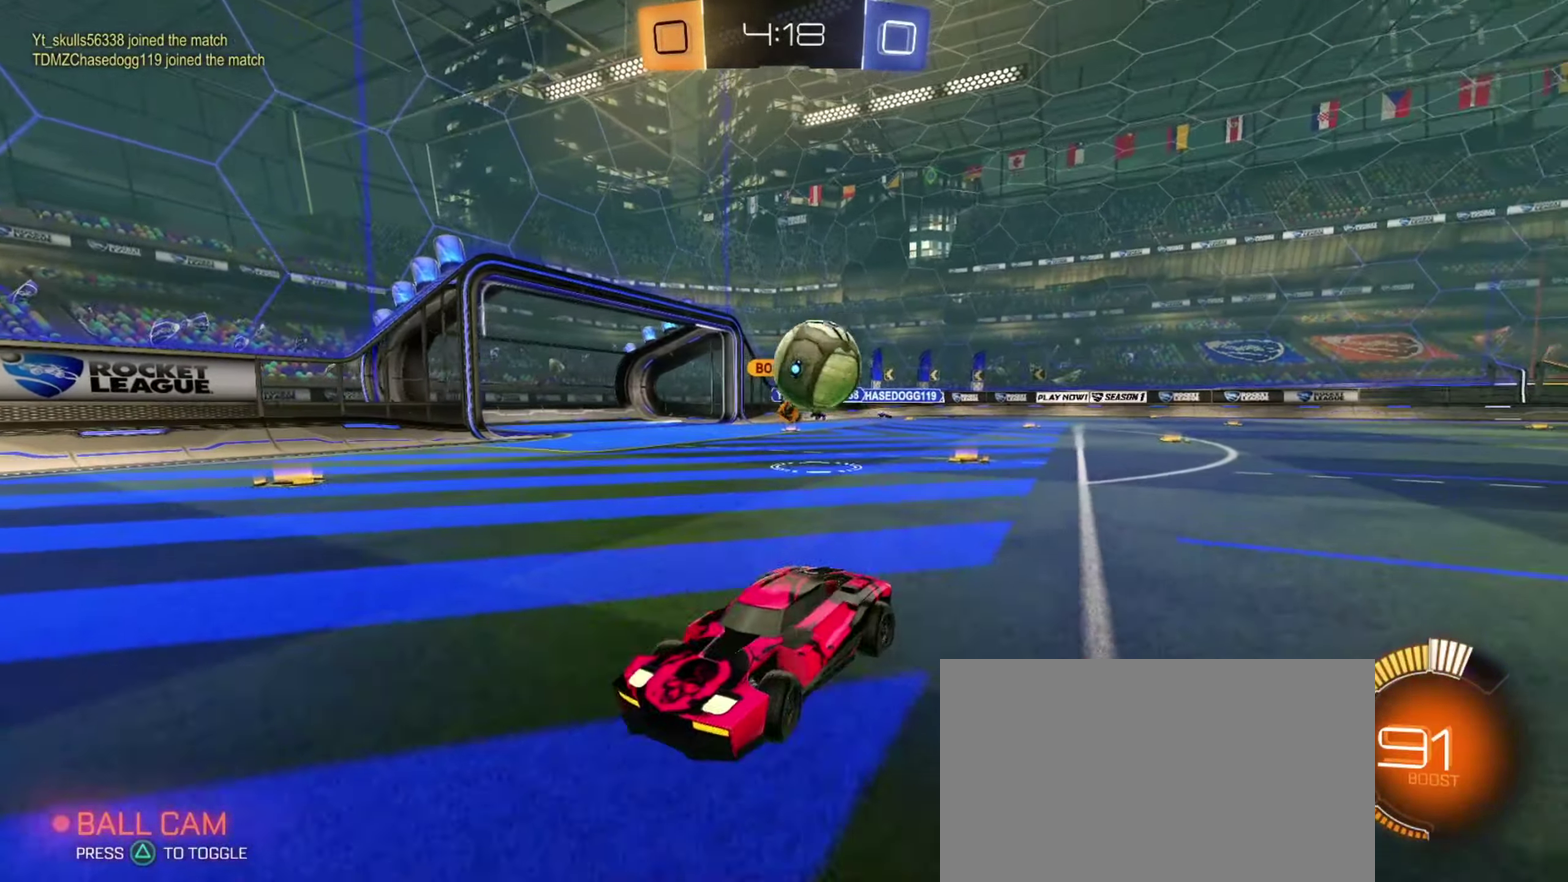
{"dt_ms": 533, "buttons": ["R2"], "left_stick": "center", "right_stick": "center", "events": [[66, "CIRCLE", "down"], [316, "left_stick", "center"], [483, "CIRCLE", "up"]]}
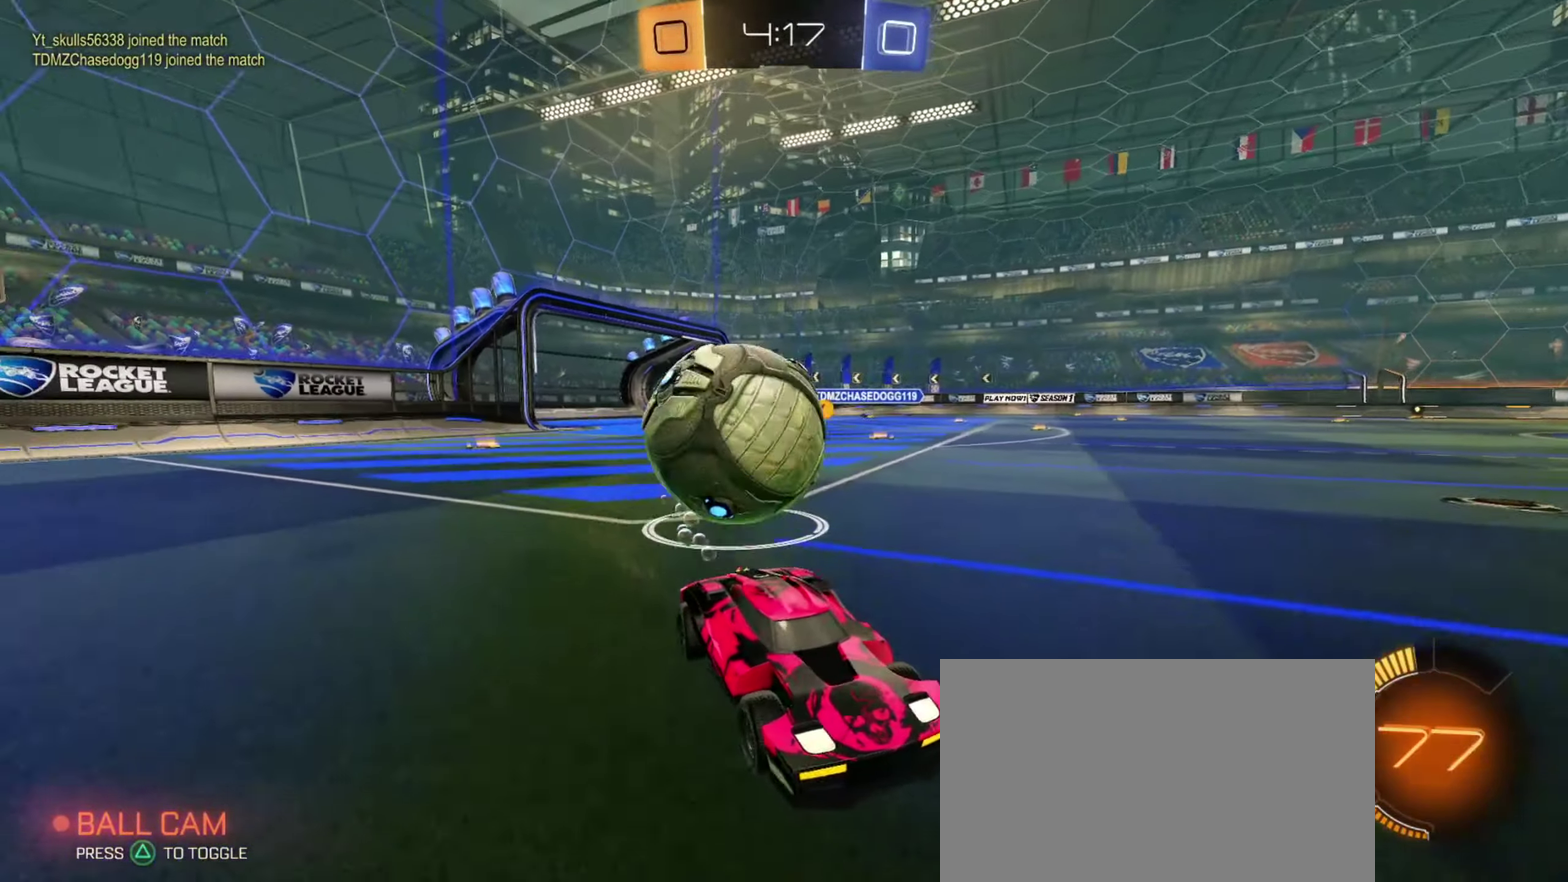
{"dt_ms": 267, "buttons": ["R2"], "left_stick": "right", "right_stick": "center", "events": [[234, "left_stick", "right"]]}
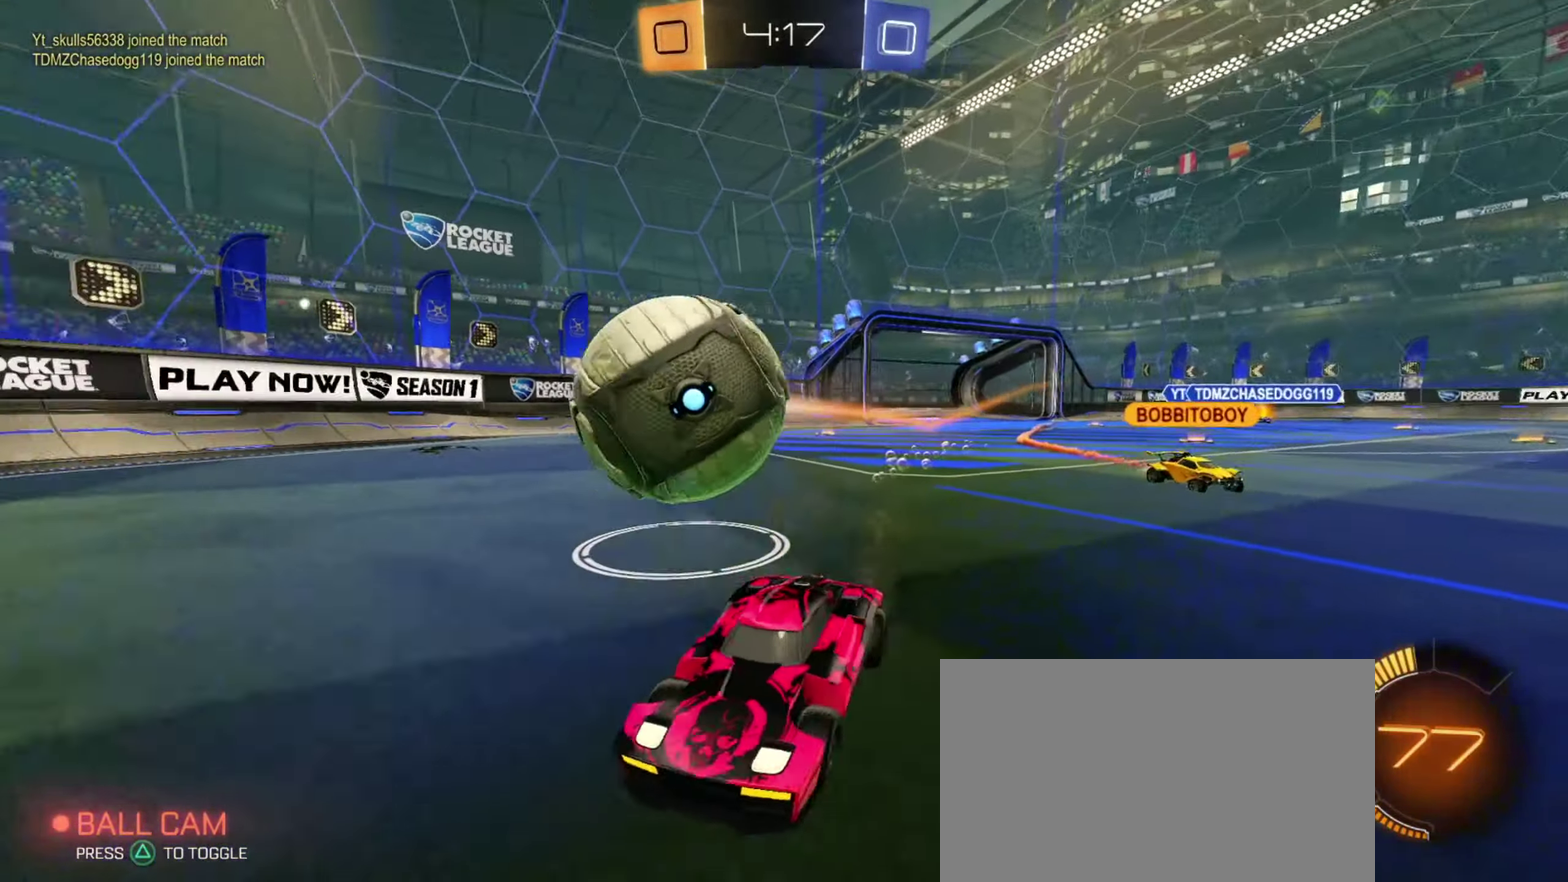
{"dt_ms": 901, "buttons": ["R2"], "left_stick": "center", "right_stick": "center", "events": [[84, "CIRCLE", "down"], [117, "left_stick", "center"], [167, "CIRCLE", "up"], [484, "left_stick", "right"], [684, "R2", "up"], [784, "left_stick", "center"], [801, "R2", "down"]]}
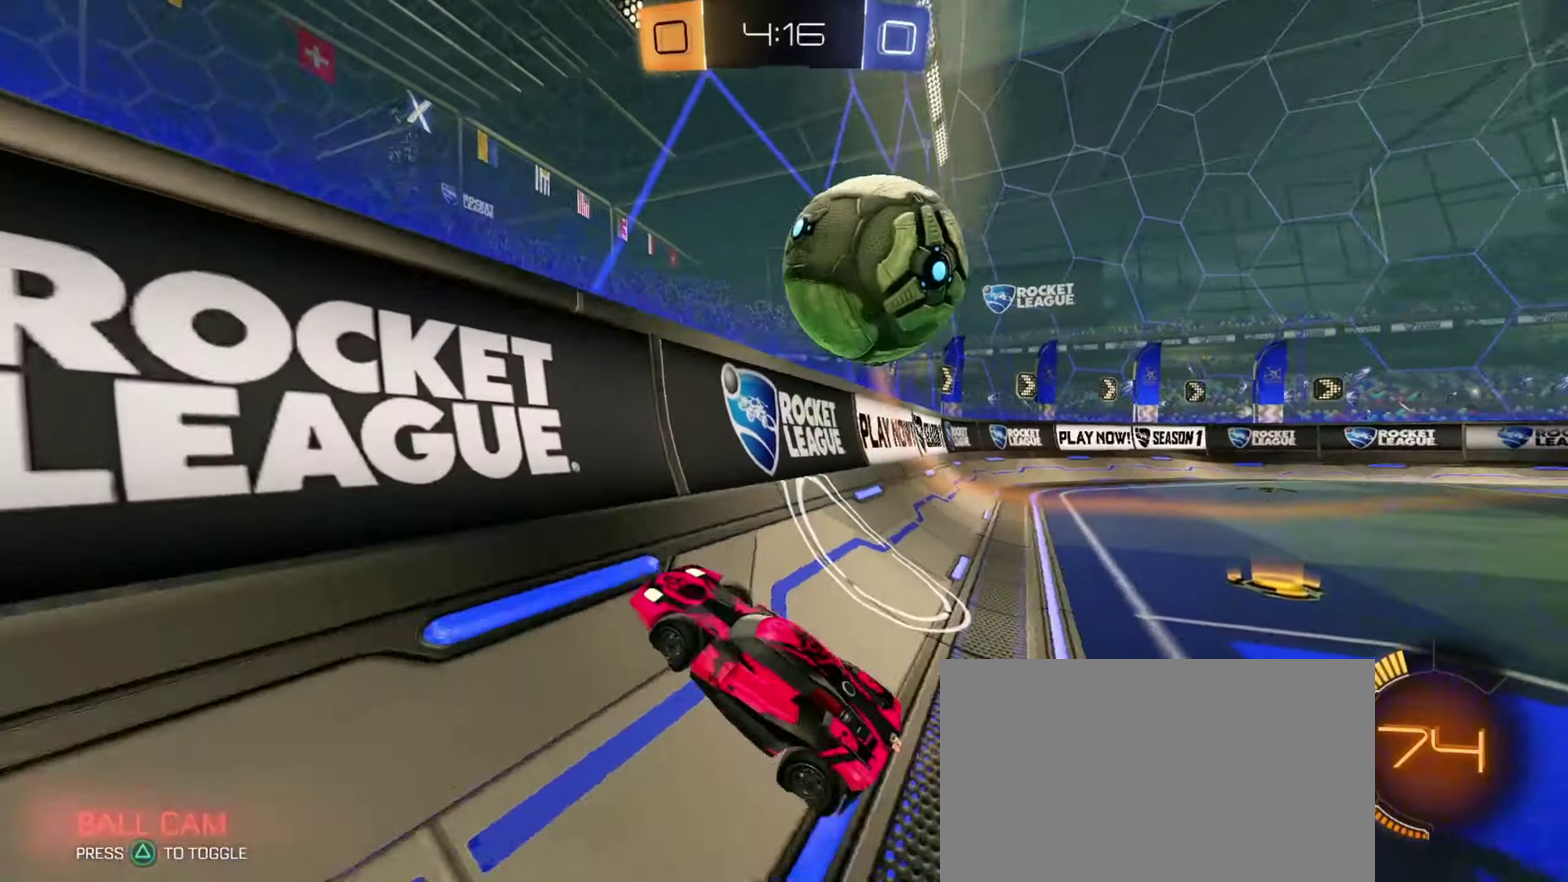
{"dt_ms": 334, "buttons": ["CROSS", "CIRCLE", "L1", "R2"], "left_stick": "down-right", "right_stick": "center", "events": [[250, "left_stick", "down-right"], [284, "CIRCLE", "down"], [301, "L1", "down"], [334, "CROSS", "down"]]}
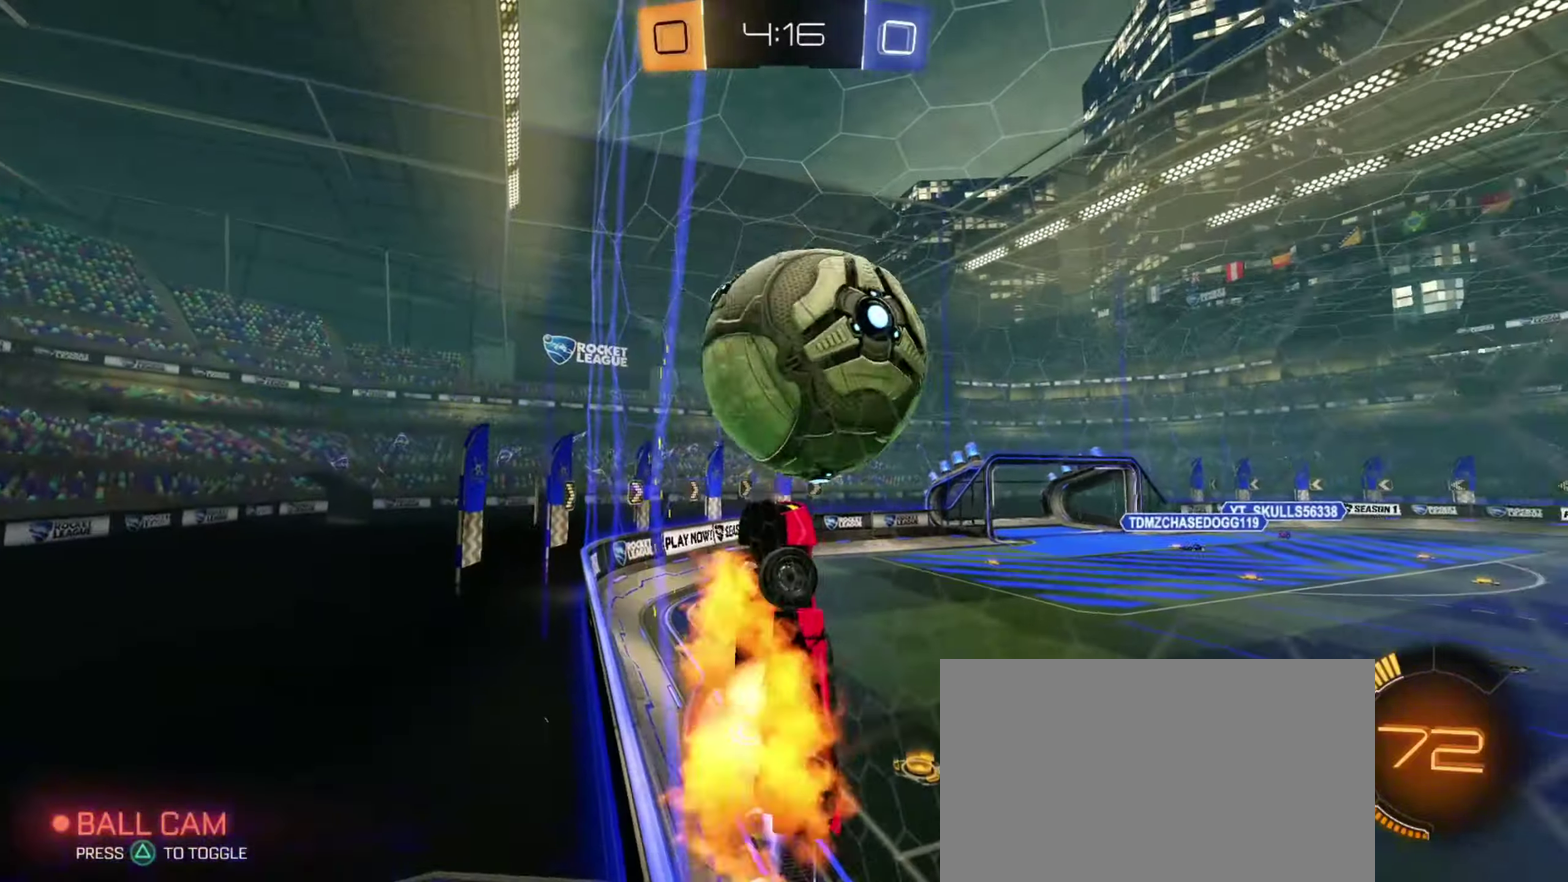
{"dt_ms": 367, "buttons": ["L1", "R2"], "left_stick": "down-left", "right_stick": "center", "events": [[17, "left_stick", "right"], [67, "left_stick", "up-right"], [167, "CROSS", "up"], [217, "left_stick", "up-left"], [300, "left_stick", "left"], [367, "CIRCLE", "up"], [367, "left_stick", "down-left"]]}
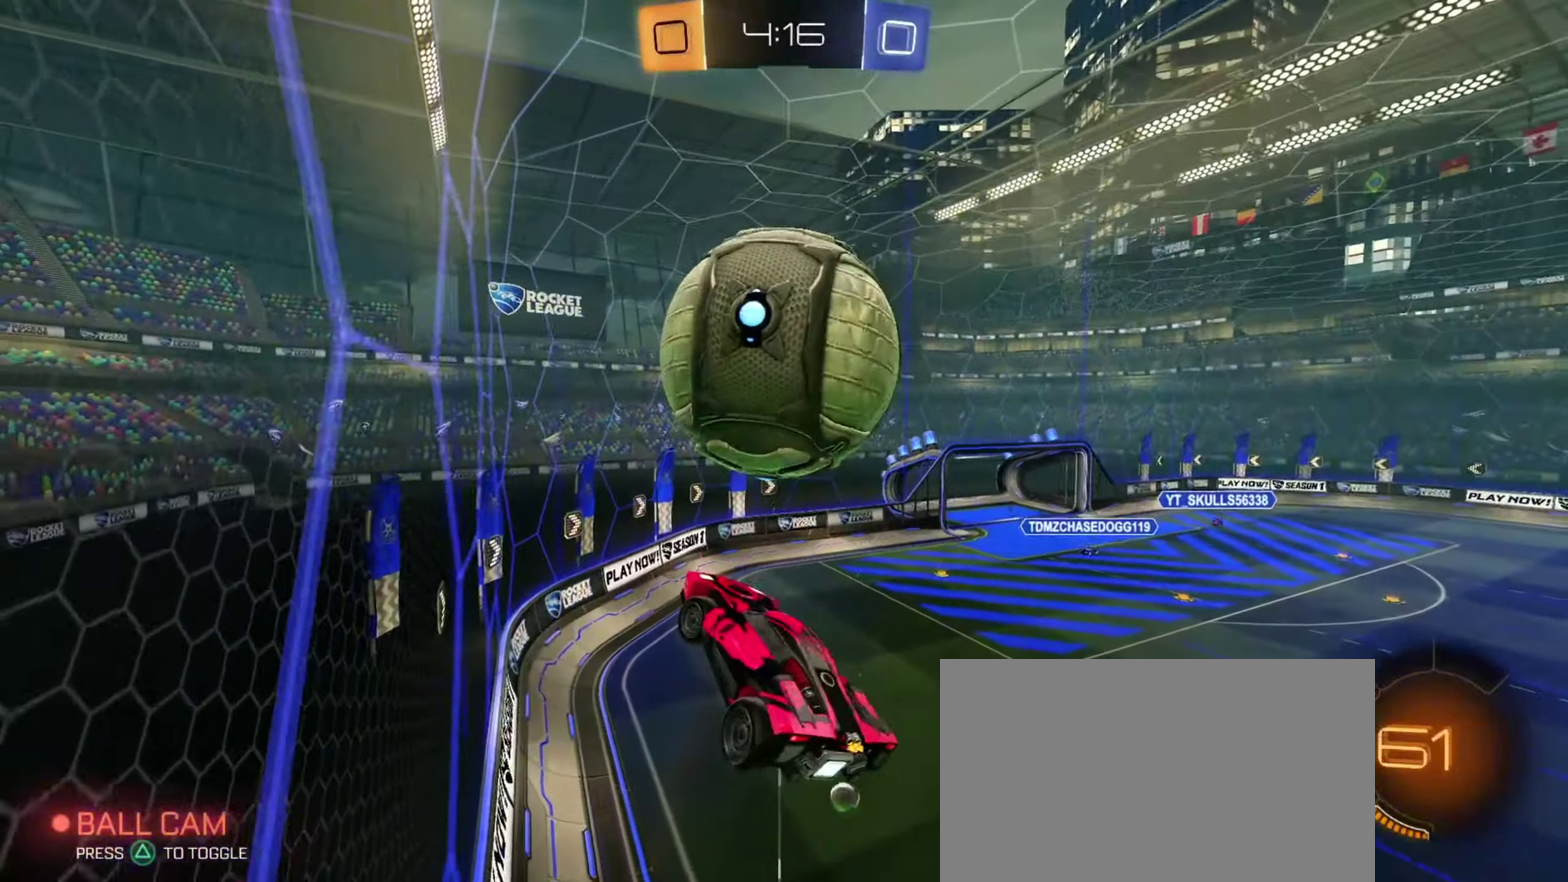
{"dt_ms": 684, "buttons": ["R2"], "left_stick": "left", "right_stick": "center", "events": [[83, "L1", "up"], [100, "left_stick", "center"], [133, "CROSS", "down"], [200, "left_stick", "down"], [217, "L1", "down"], [233, "CIRCLE", "down"], [267, "CROSS", "up"], [284, "left_stick", "down-right"], [367, "CIRCLE", "up"], [400, "left_stick", "up-right"], [450, "left_stick", "up"], [484, "CIRCLE", "down"], [517, "left_stick", "up-left"], [651, "L1", "up"], [684, "CIRCLE", "up"], [684, "left_stick", "left"]]}